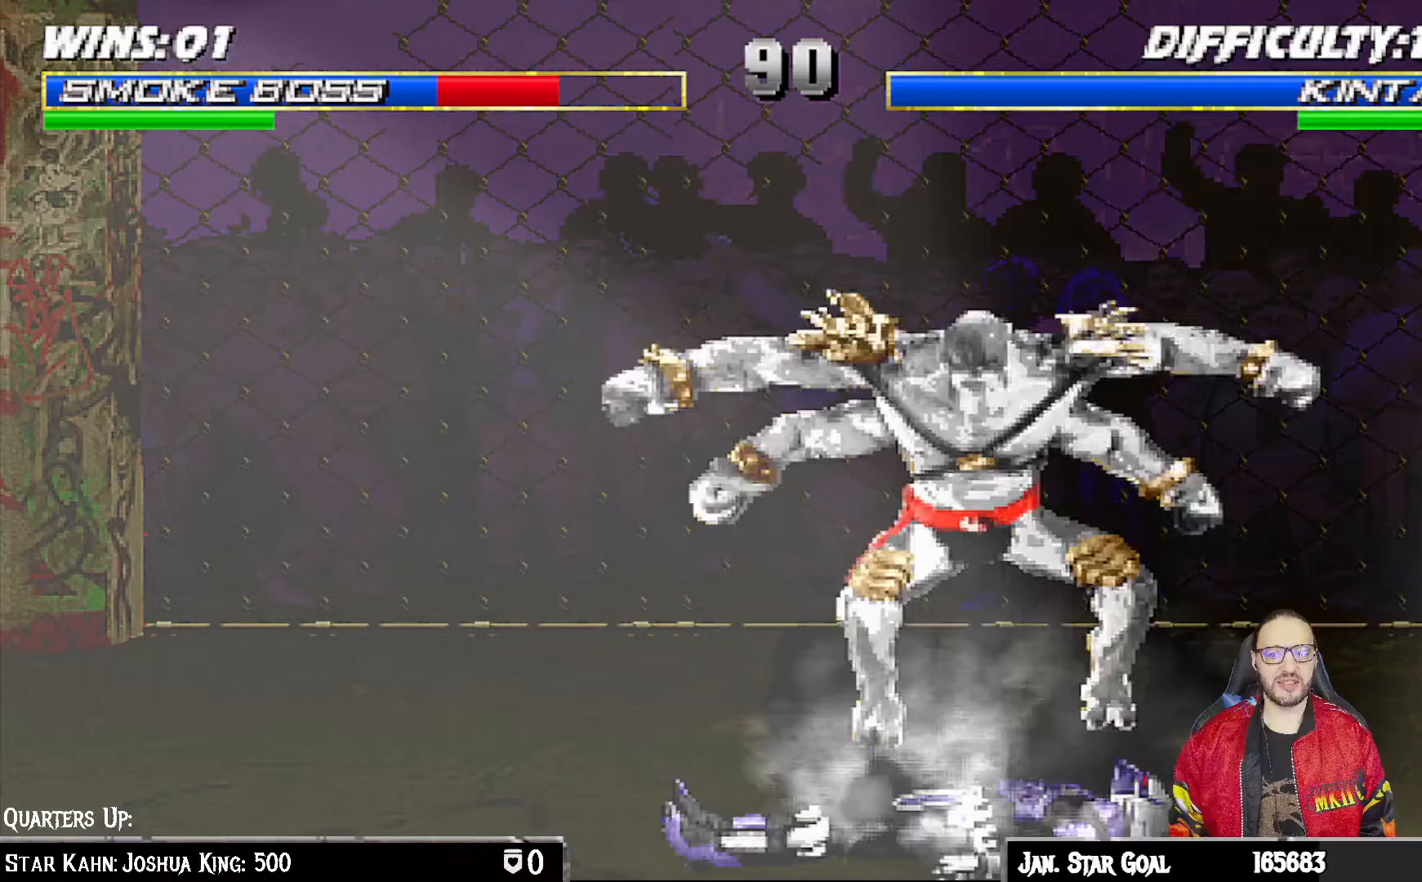
Gameplay with a controller (PlayStation layout); each line is a JSON object with the inputs held at the frame after it. "events" lists button and stick changes between this image and that frame as [ms after this image, input, new state], when the widget could be followed in between.
{"buttons": [], "left_stick": "center", "right_stick": "center", "events": [[17, "DPAD_RIGHT", "up"], [233, "R1", "up"], [300, "DPAD_RIGHT", "down"], [450, "DPAD_RIGHT", "up"]]}
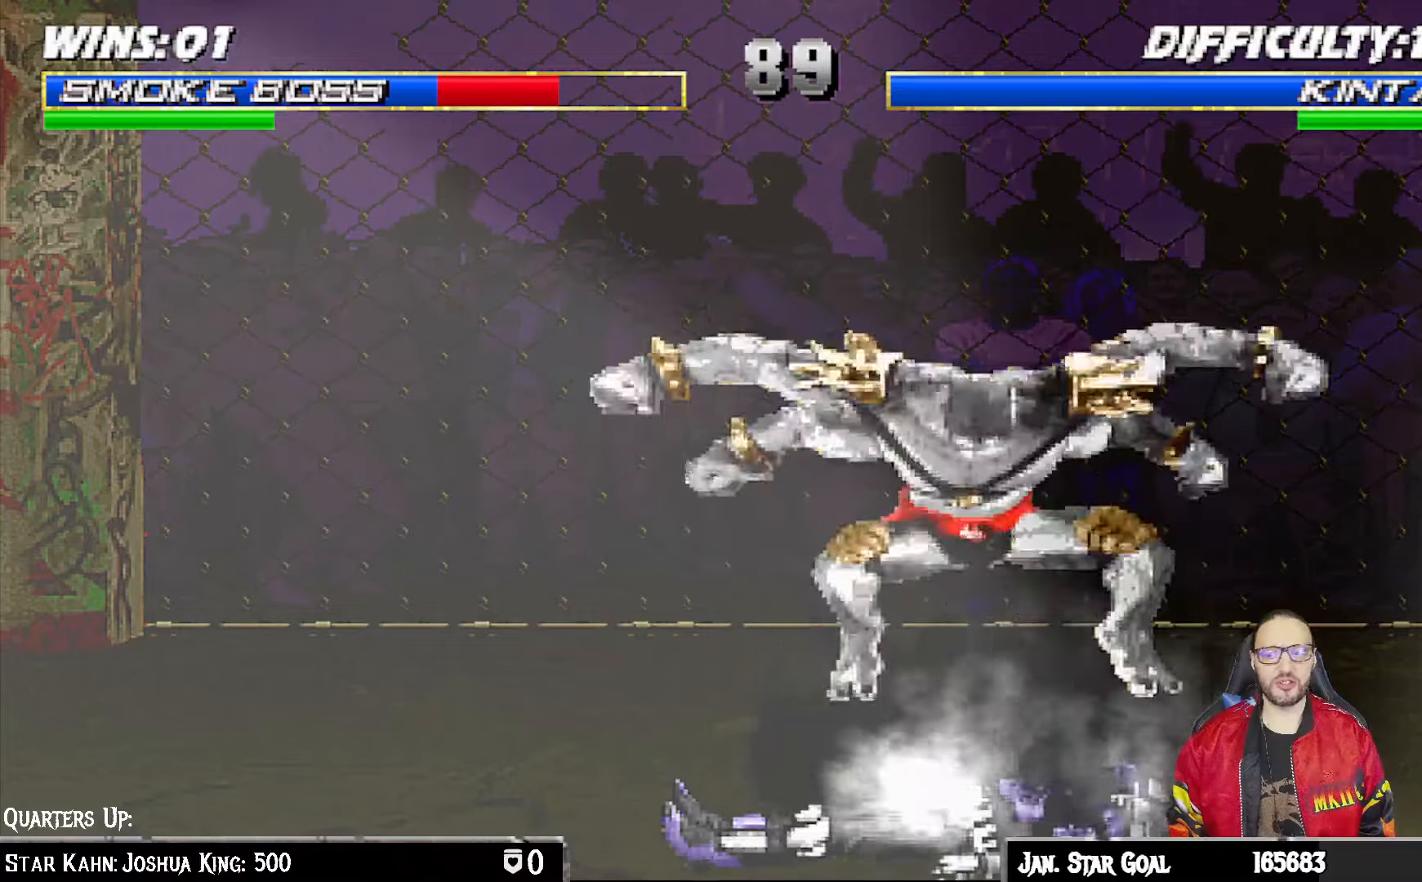
{"buttons": [], "left_stick": "center", "right_stick": "center", "events": []}
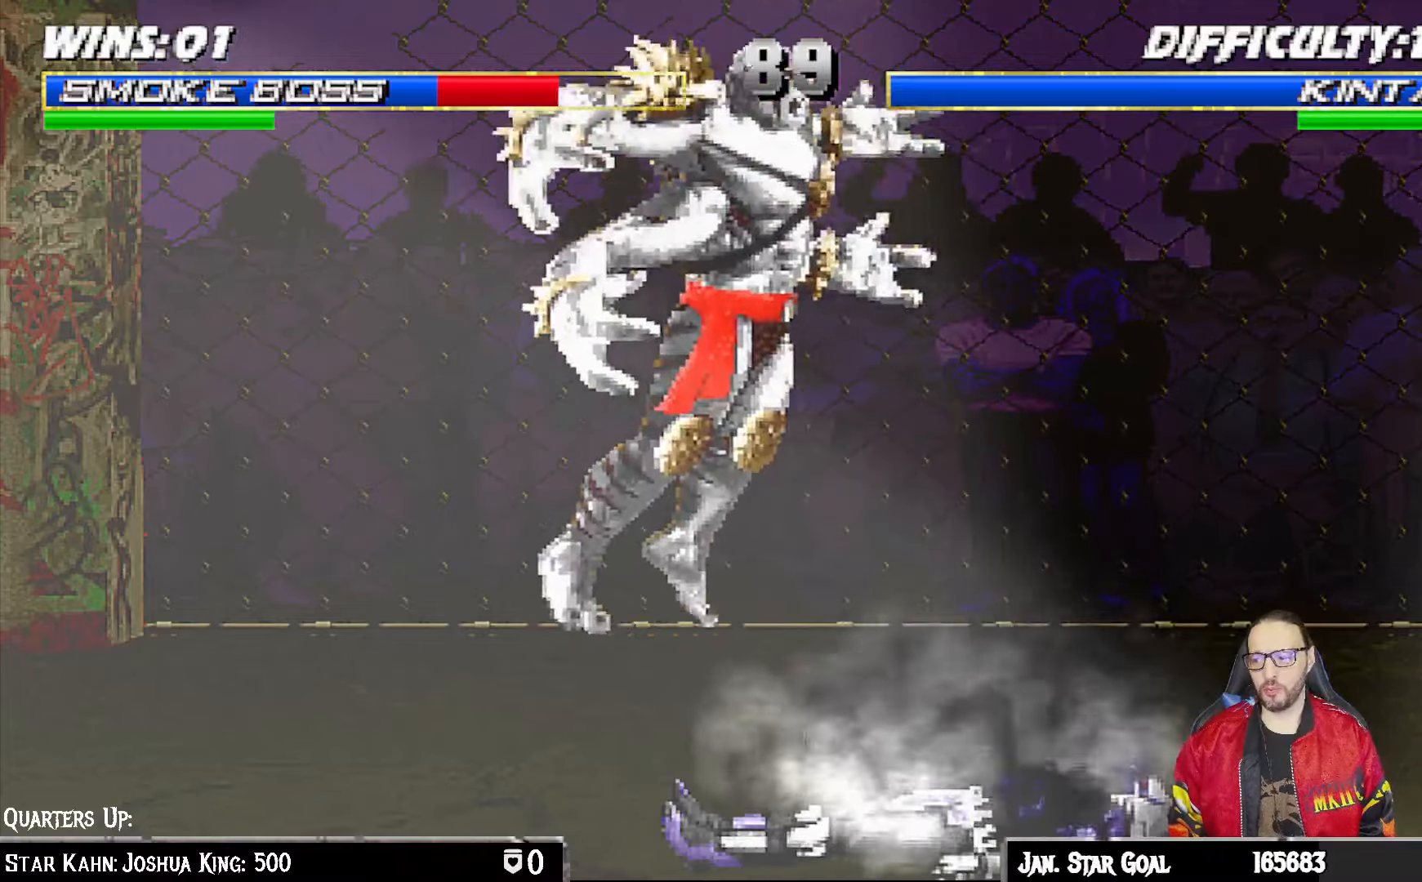
{"buttons": ["L1", "DPAD_UP", "DPAD_RIGHT"], "left_stick": "center", "right_stick": "center", "events": [[367, "DPAD_RIGHT", "down"], [367, "L1", "down"], [383, "DPAD_UP", "down"]]}
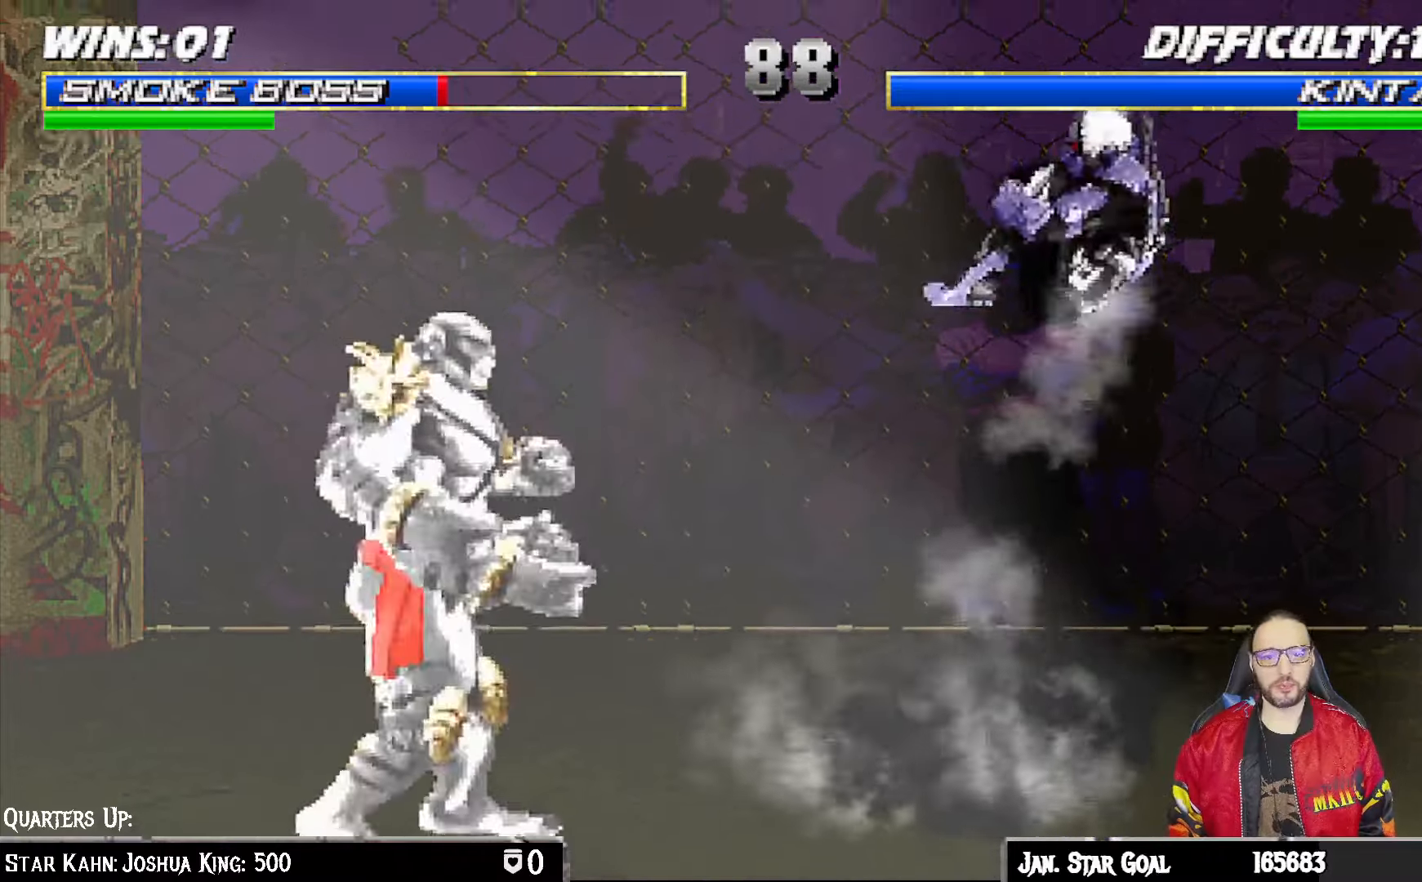
{"buttons": [], "left_stick": "center", "right_stick": "center", "events": [[67, "TRIANGLE", "down"], [100, "DPAD_UP", "up"], [117, "DPAD_RIGHT", "up"], [133, "L1", "up"], [200, "DPAD_RIGHT", "down"], [200, "TRIANGLE", "up"], [283, "DPAD_RIGHT", "up"], [367, "DPAD_RIGHT", "down"], [433, "DPAD_RIGHT", "up"]]}
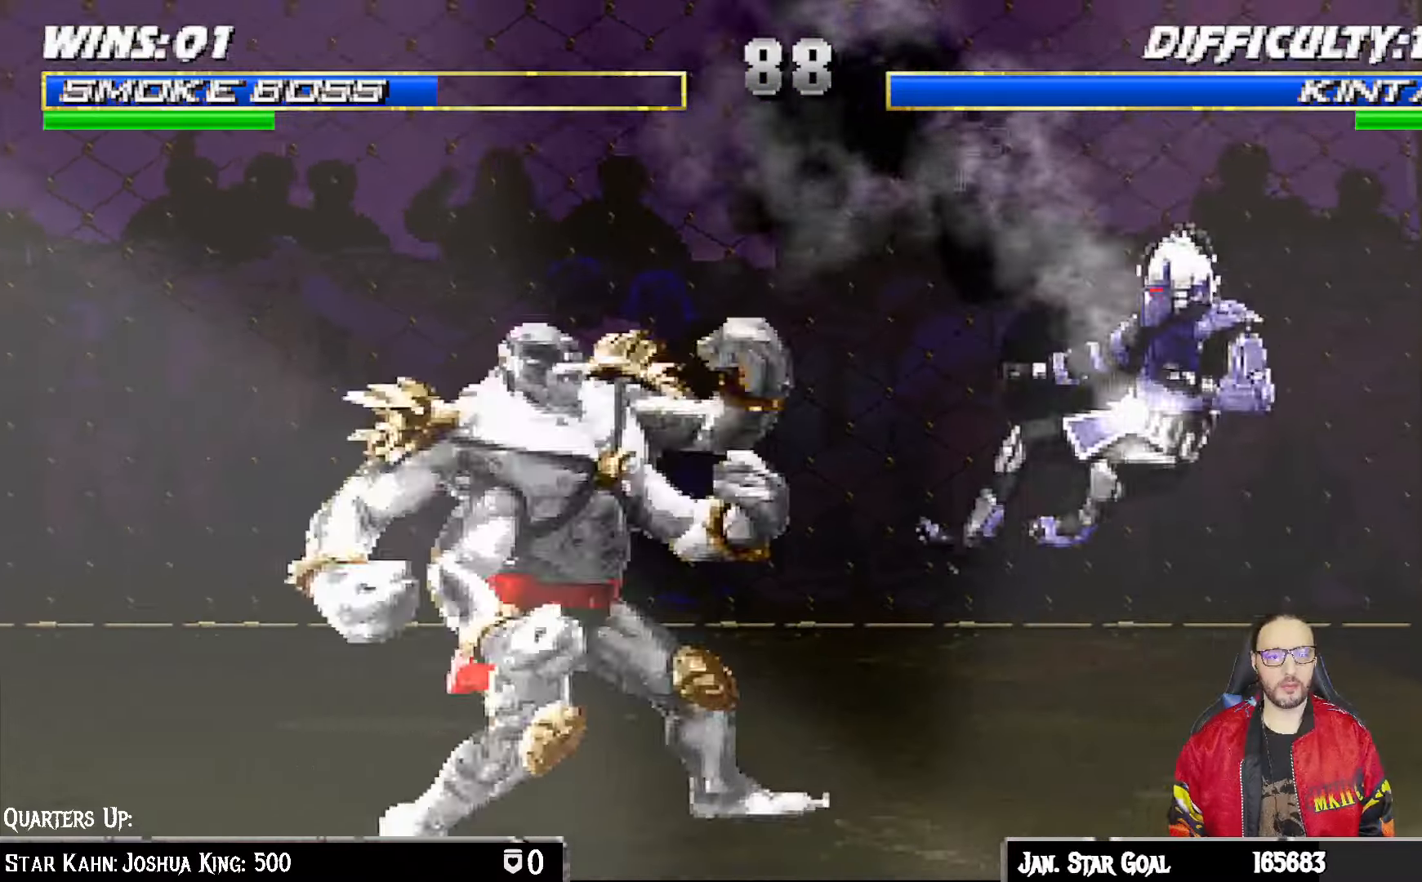
{"buttons": ["R1"], "left_stick": "center", "right_stick": "center", "events": [[17, "DPAD_RIGHT", "down"], [83, "CROSS", "down"], [200, "CROSS", "up"], [217, "DPAD_RIGHT", "up"], [317, "R1", "down"]]}
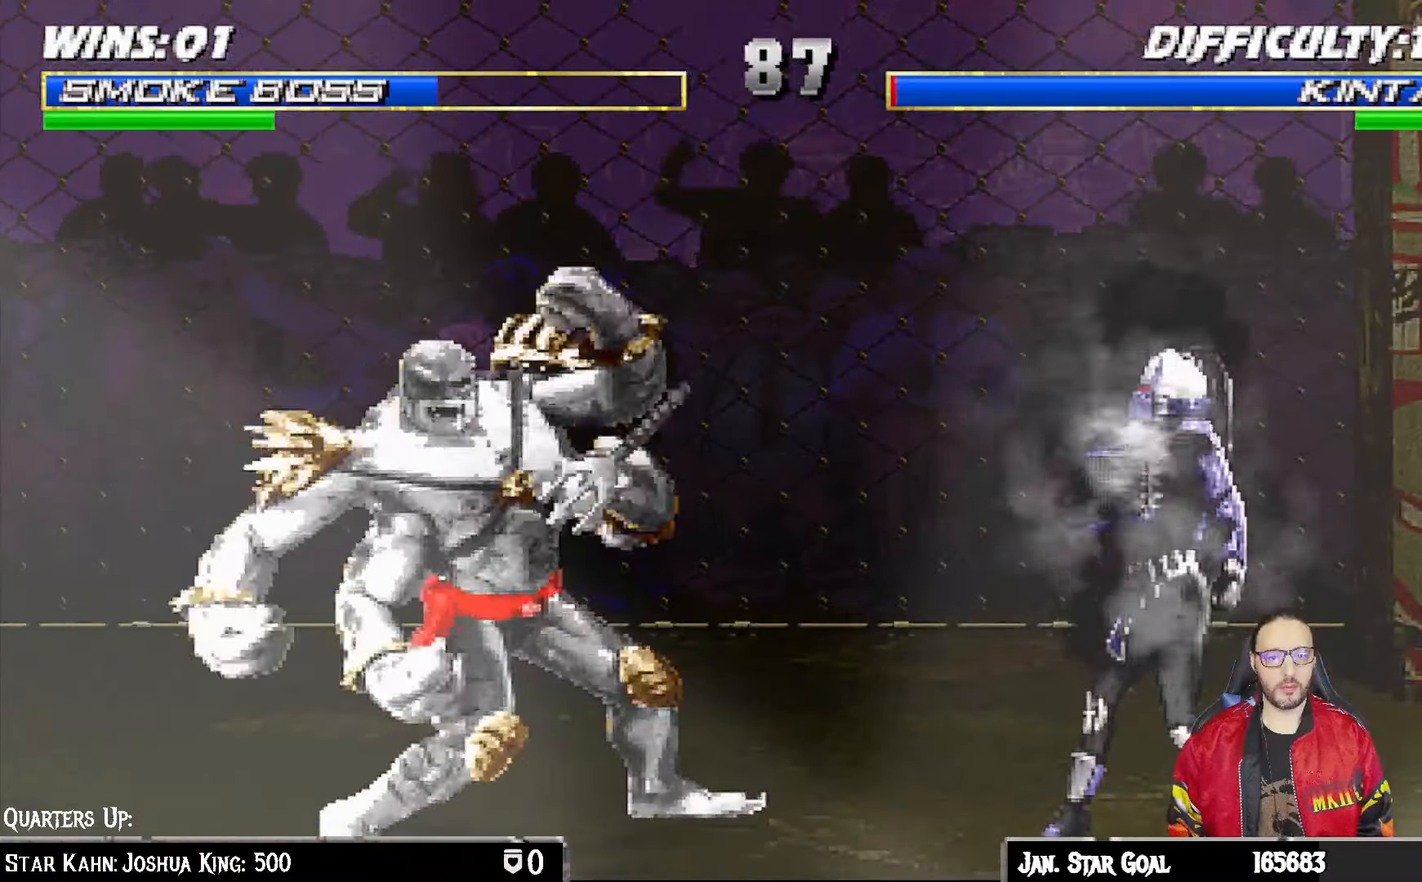
{"buttons": ["L1", "DPAD_UP", "DPAD_RIGHT"], "left_stick": "center", "right_stick": "center"}
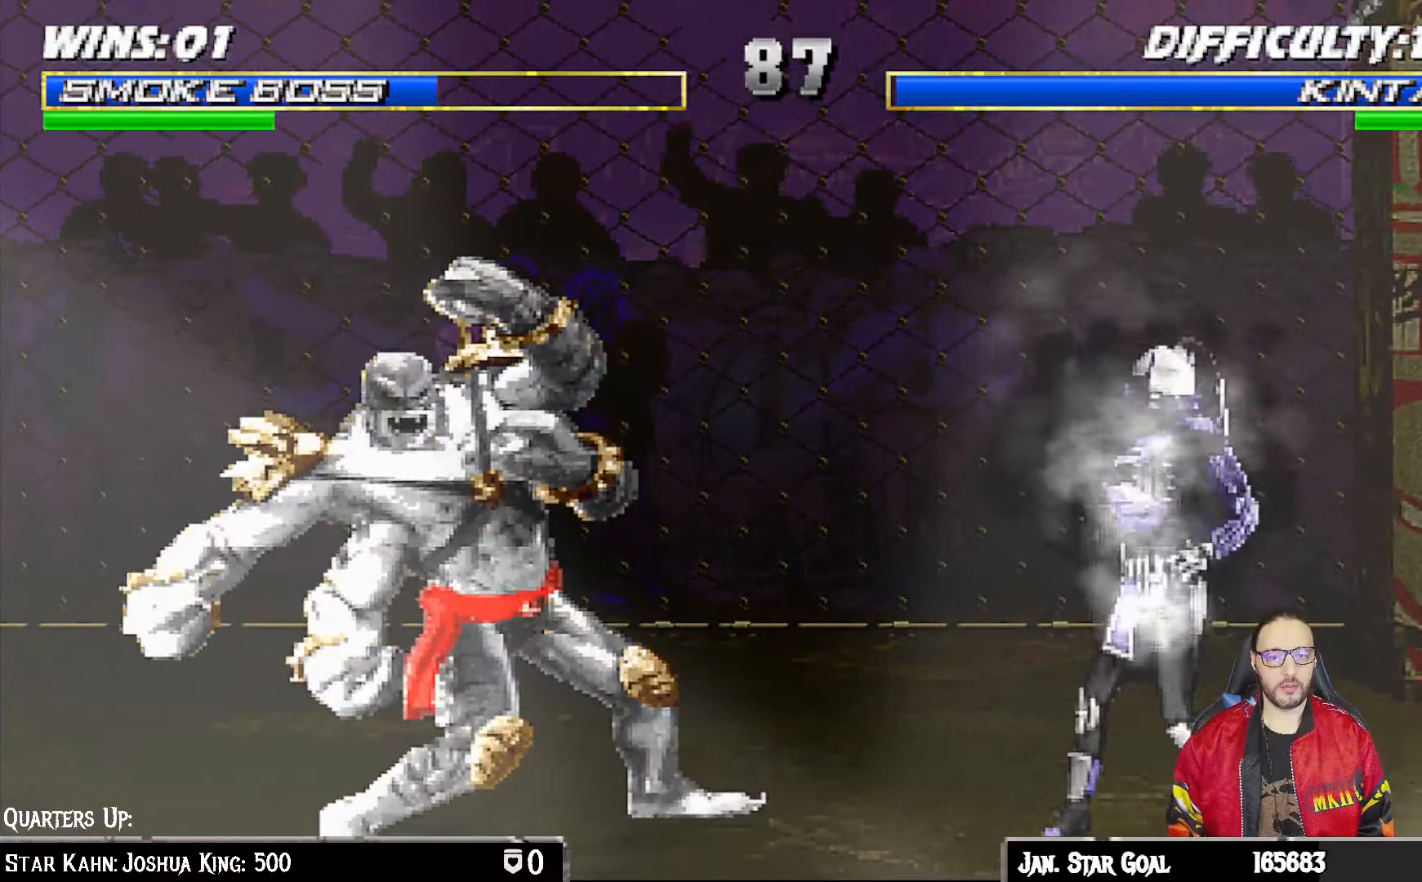
{"buttons": ["DPAD_RIGHT"], "left_stick": "center", "right_stick": "center", "events": [[183, "TRIANGLE", "down"], [233, "DPAD_UP", "up"], [250, "DPAD_RIGHT", "up"], [250, "L1", "up"], [333, "DPAD_RIGHT", "down"], [333, "TRIANGLE", "up"], [417, "DPAD_RIGHT", "up"], [500, "DPAD_RIGHT", "down"]]}
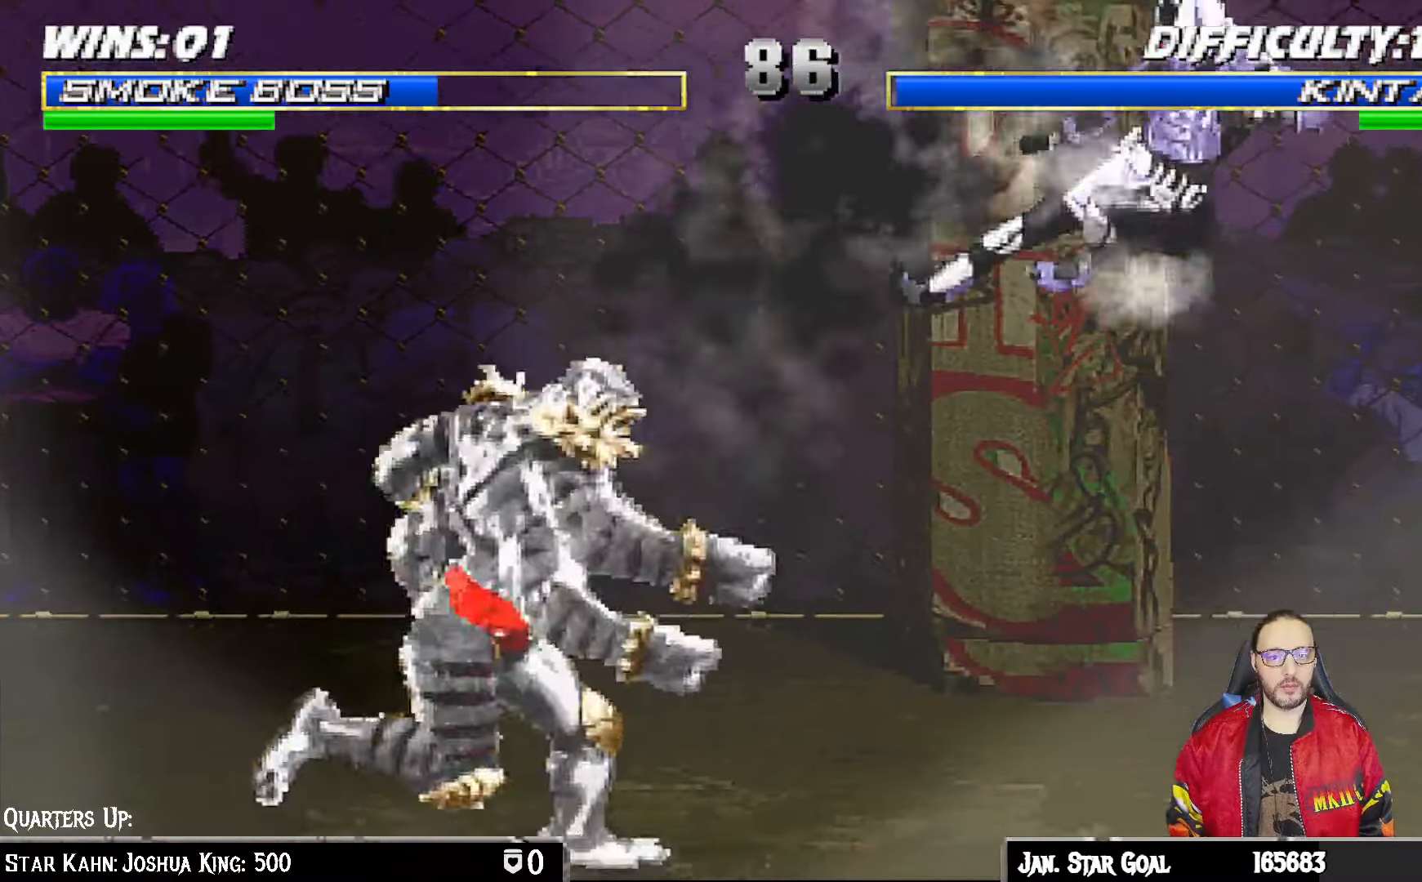
{"buttons": [], "left_stick": "center", "right_stick": "center", "events": [[67, "DPAD_RIGHT", "up"], [133, "DPAD_RIGHT", "down"], [183, "CROSS", "down"], [283, "CROSS", "up"], [317, "CROSS", "down"], [433, "DPAD_RIGHT", "up"], [500, "CROSS", "up"]]}
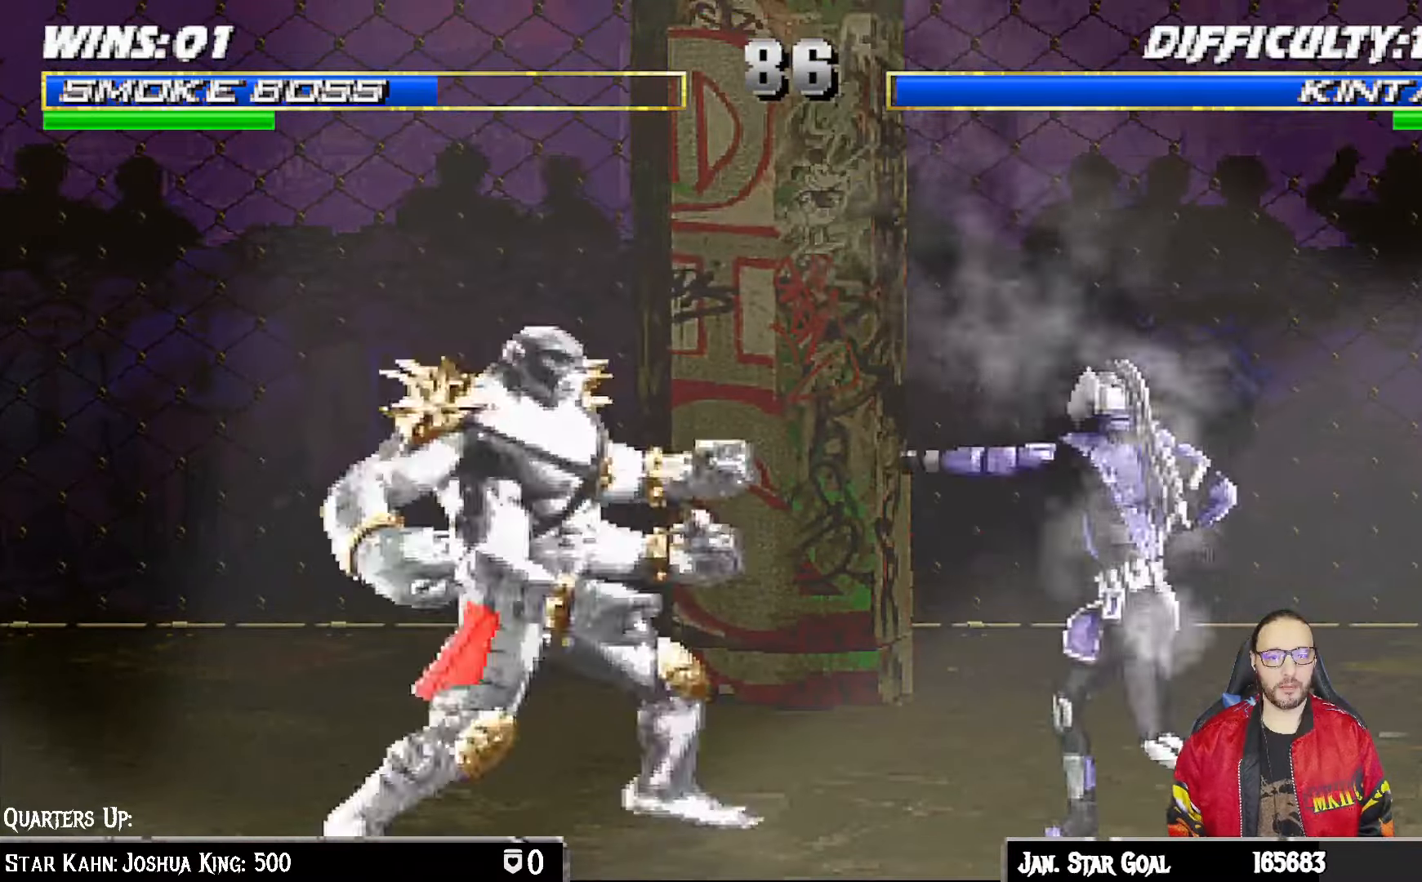
{"buttons": ["L1", "DPAD_UP", "DPAD_RIGHT"], "left_stick": "center", "right_stick": "center", "events": [[267, "DPAD_RIGHT", "down"], [283, "DPAD_UP", "down"], [283, "L1", "down"]]}
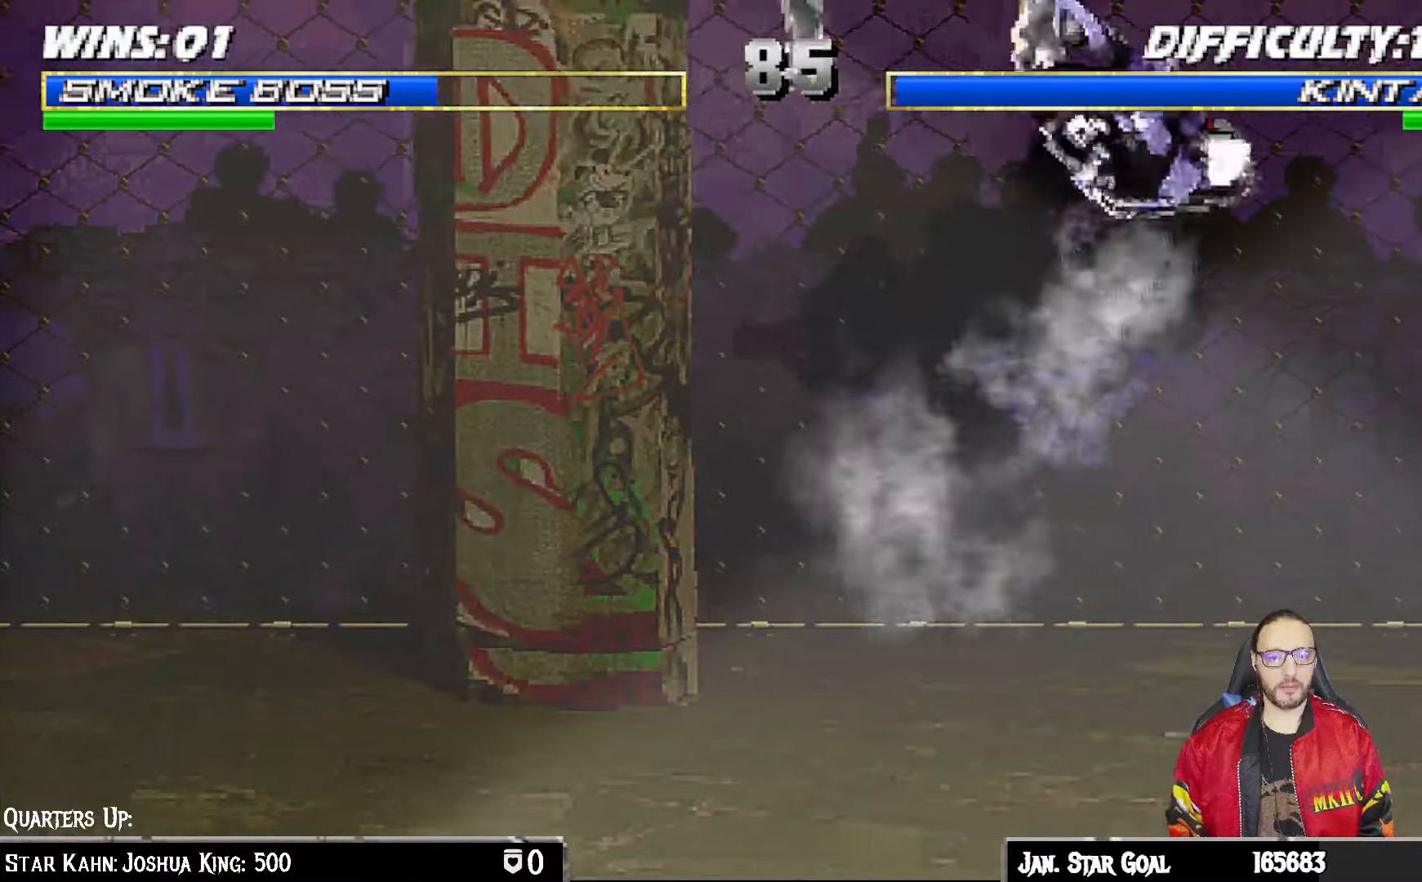
{"buttons": ["L1", "DPAD_DOWN", "DPAD_RIGHT"], "left_stick": "center", "right_stick": "center", "events": [[33, "TRIANGLE", "down"], [133, "DPAD_UP", "up"], [150, "DPAD_RIGHT", "up"], [150, "L1", "up"], [200, "TRIANGLE", "up"], [367, "DPAD_DOWN", "down"], [383, "L1", "down"], [400, "DPAD_RIGHT", "down"]]}
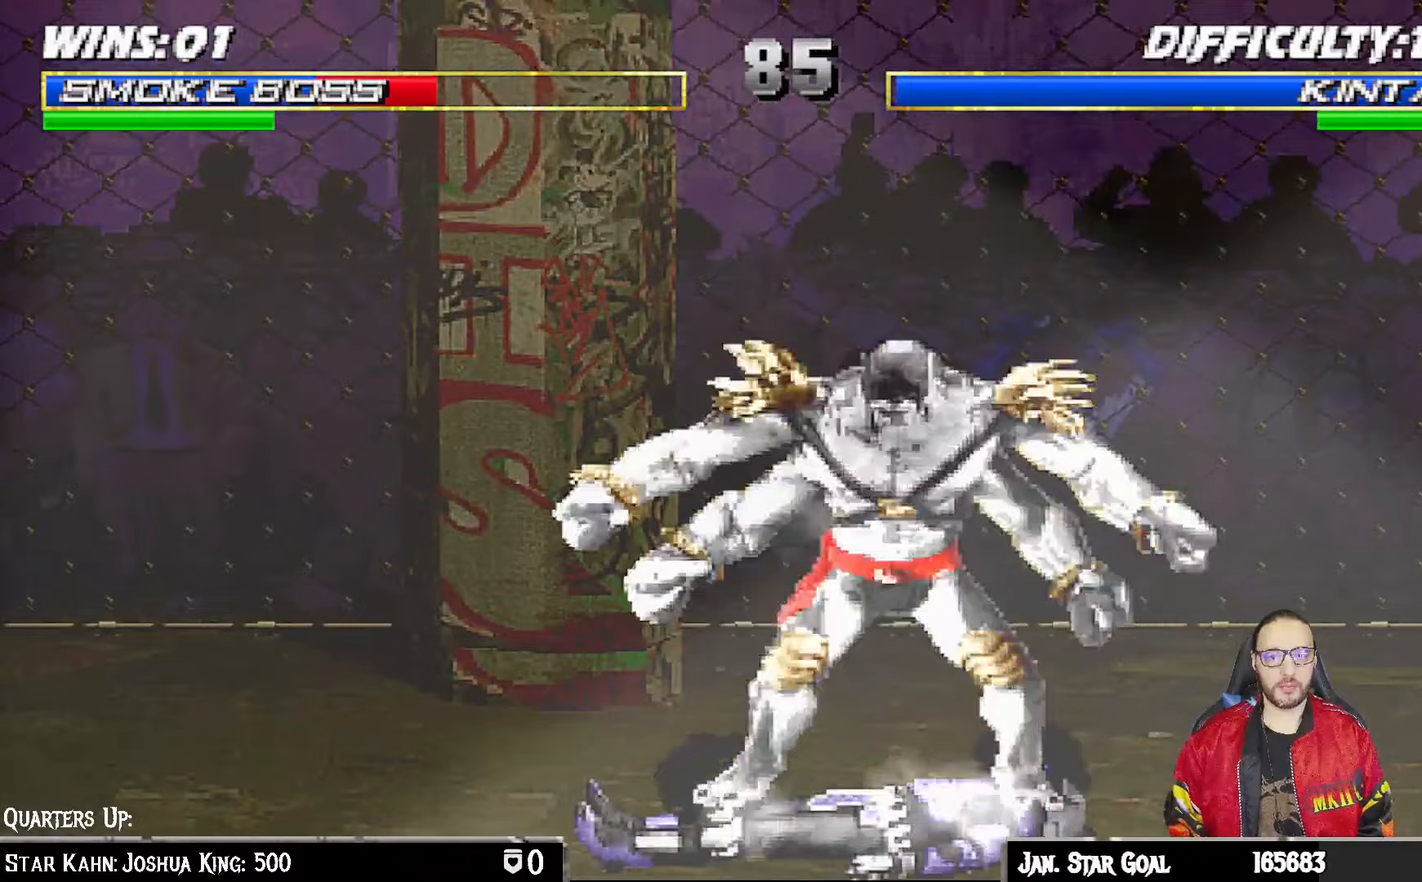
{"buttons": [], "left_stick": "center", "right_stick": "center", "events": [[17, "DPAD_DOWN", "up"], [17, "DPAD_RIGHT", "up"], [17, "START", "down"], [50, "L1", "up"], [233, "START", "up"]]}
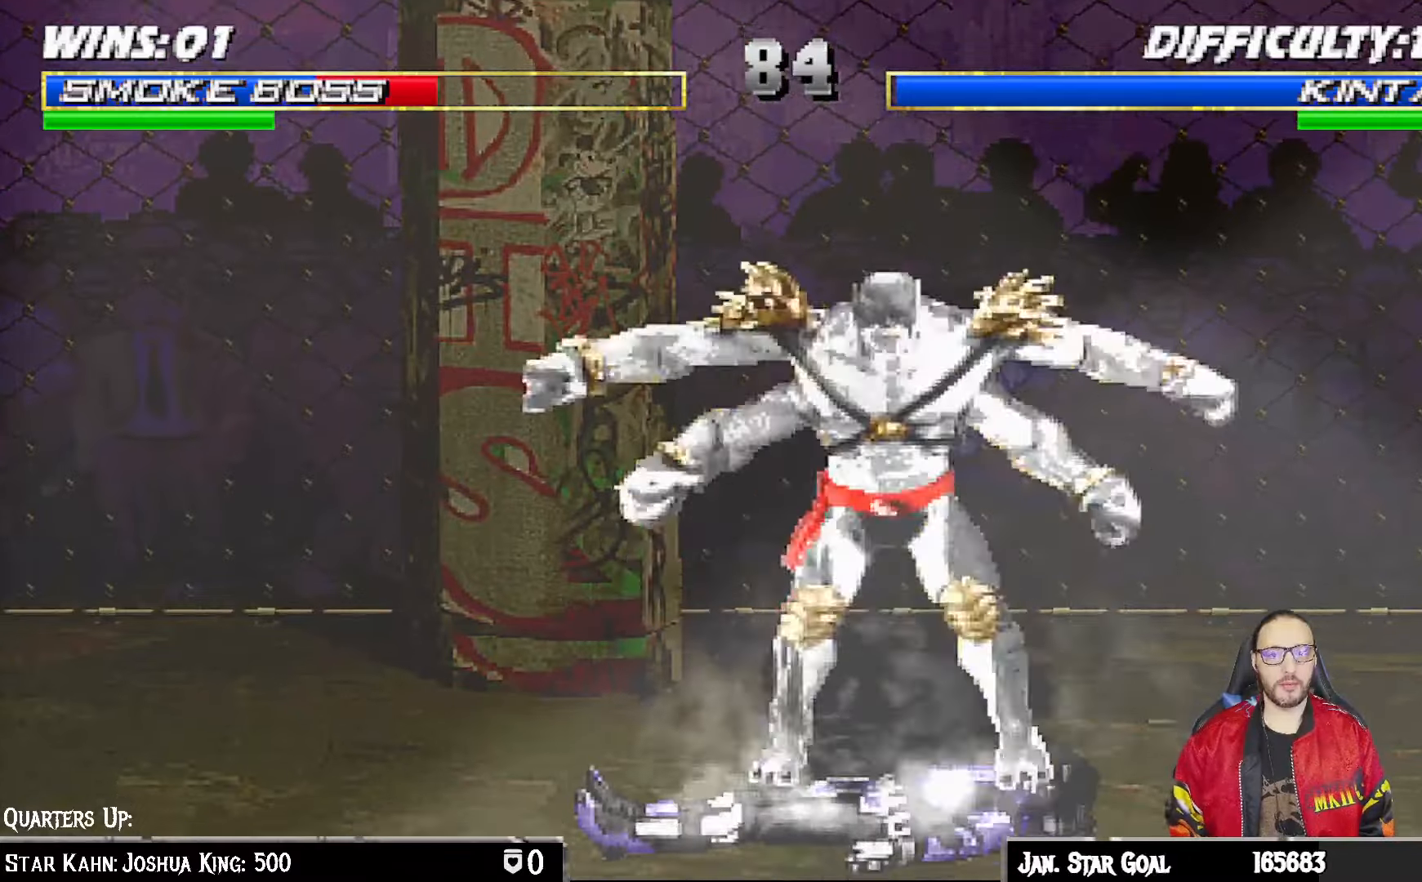
{"buttons": ["START"], "left_stick": "center", "right_stick": "center", "events": [[500, "START", "down"]]}
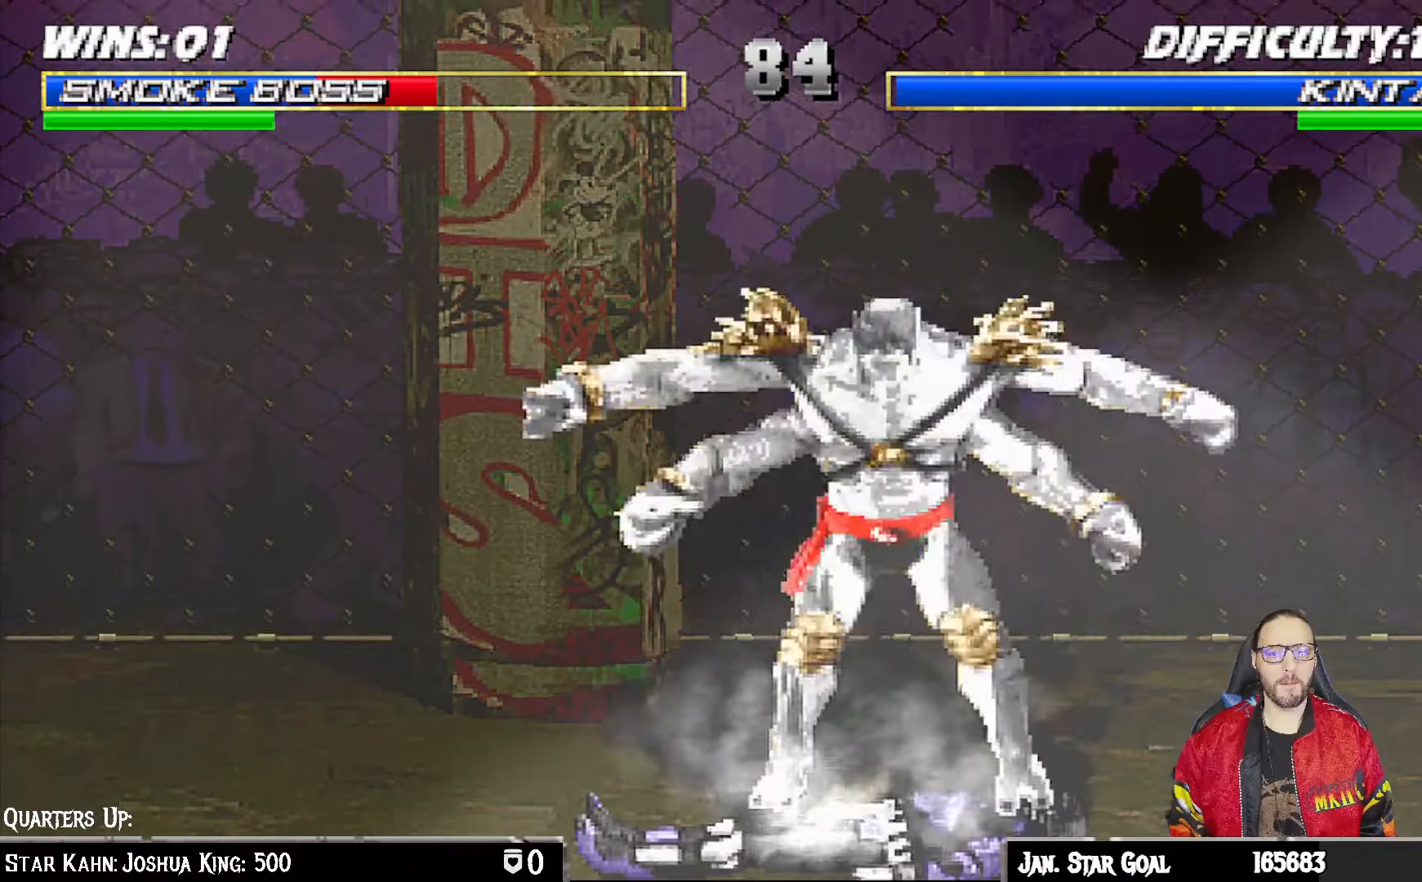
{"buttons": ["START"], "left_stick": "center", "right_stick": "center", "events": [[200, "START", "up"], [483, "START", "down"]]}
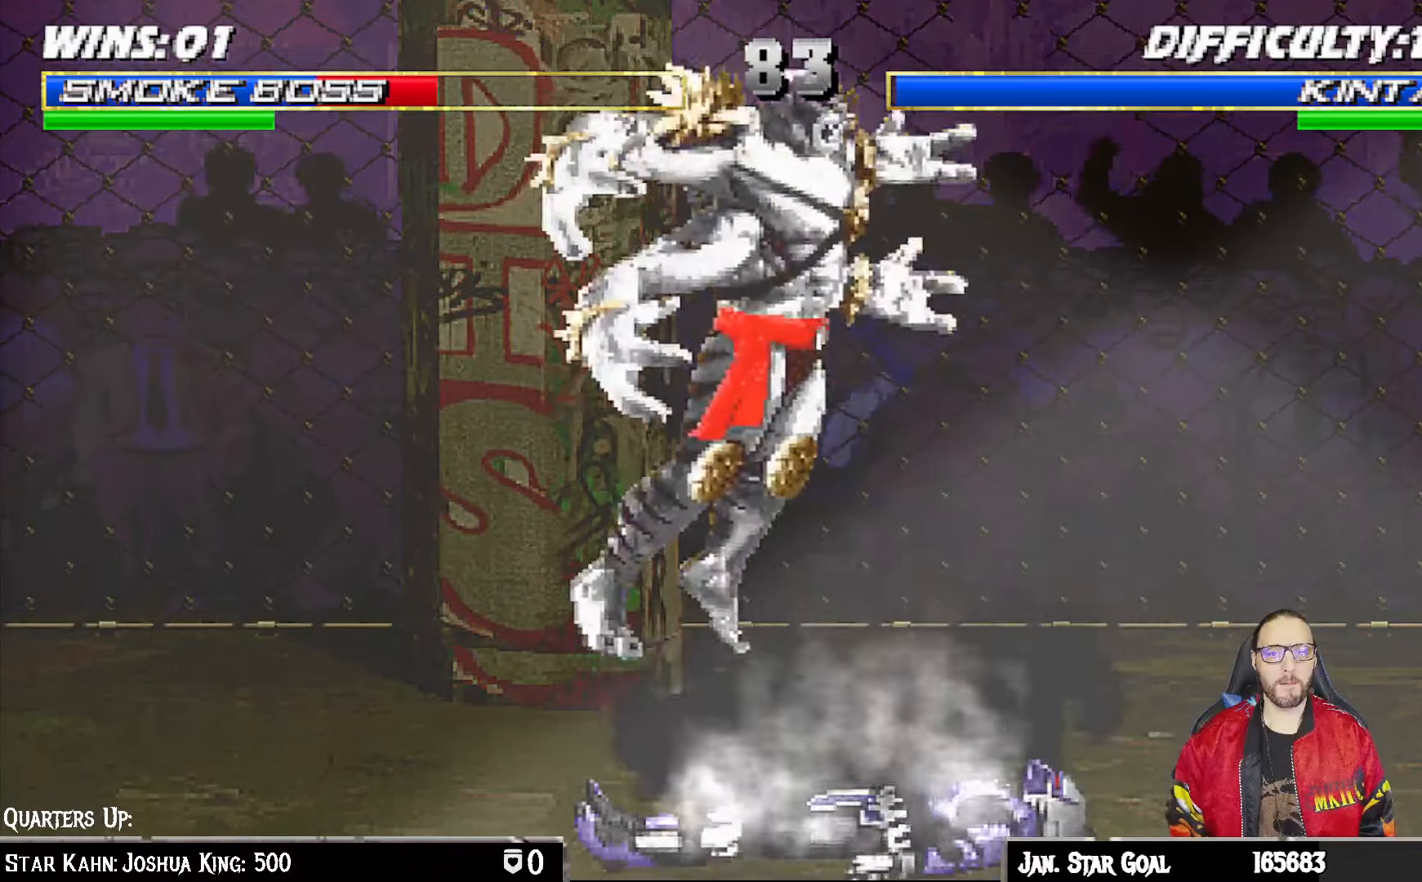
{"buttons": ["START"], "left_stick": "center", "right_stick": "center", "events": [[183, "START", "up"], [400, "START", "down"]]}
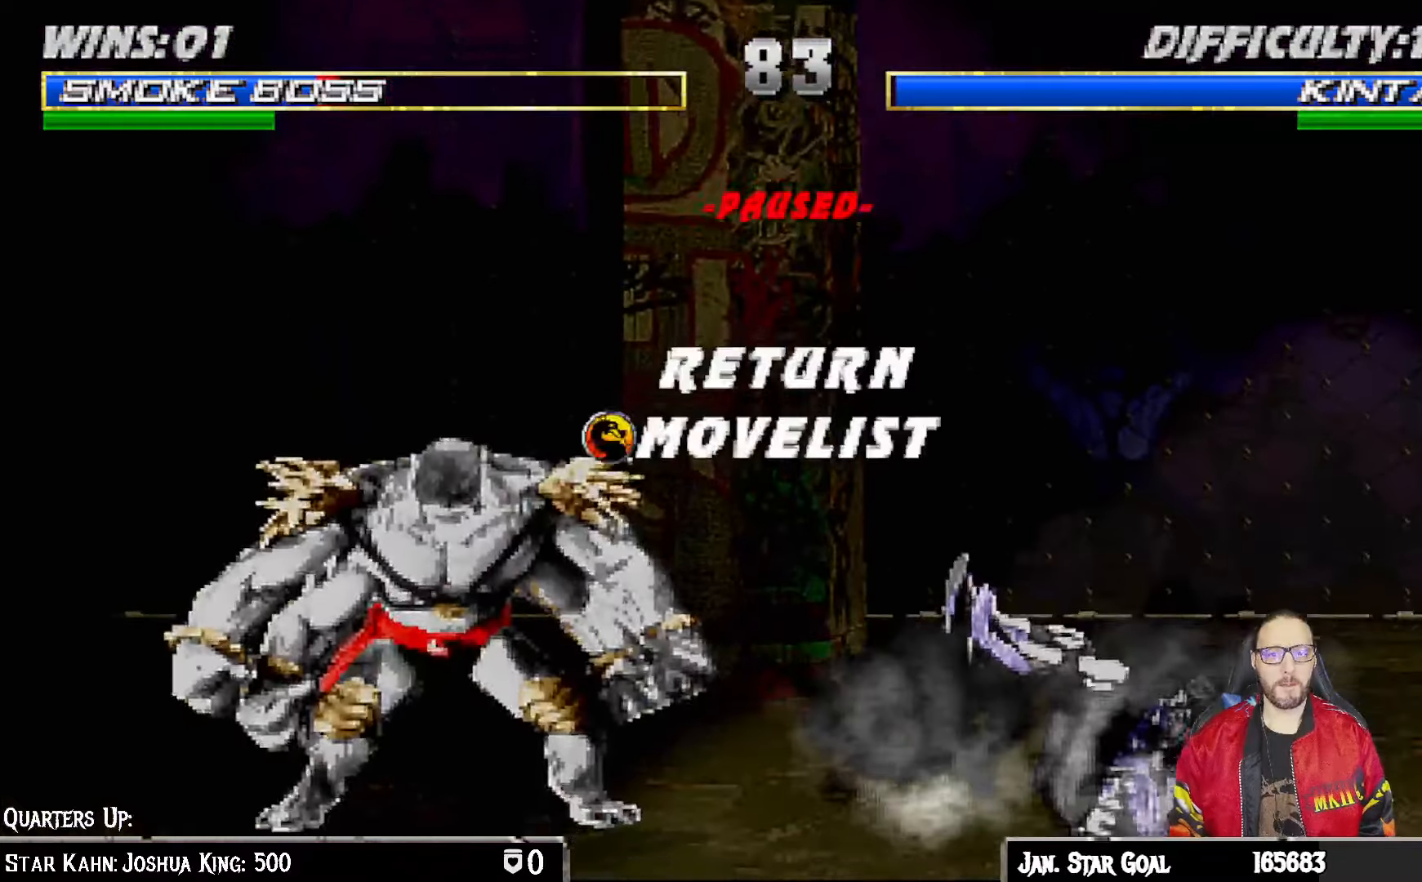
{"buttons": [], "left_stick": "center", "right_stick": "center", "events": [[100, "START", "up"], [300, "CROSS", "down"], [433, "CROSS", "up"]]}
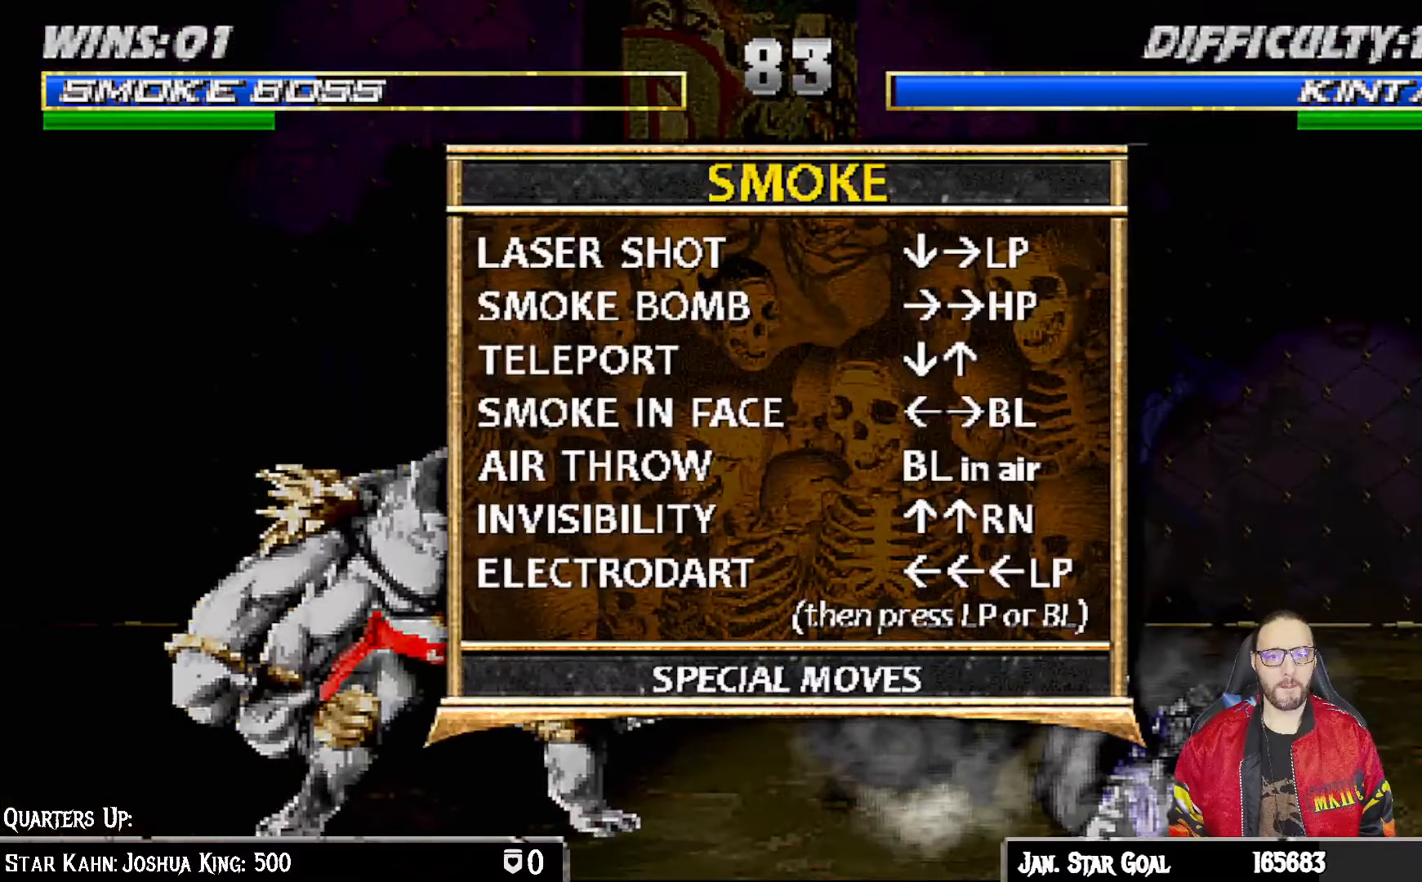
{"buttons": [], "left_stick": "center", "right_stick": "center", "events": []}
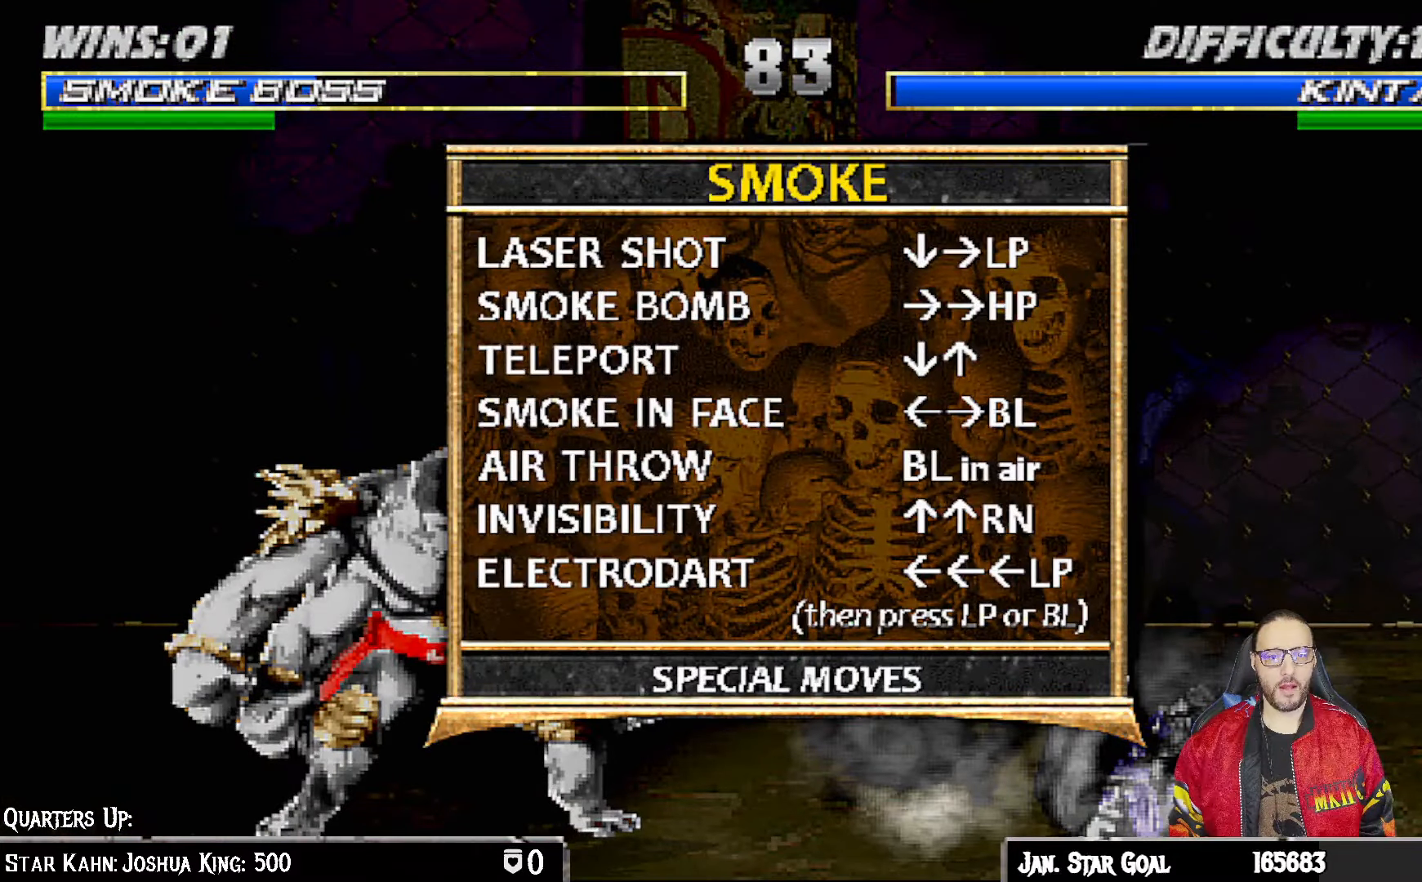
{"buttons": [], "left_stick": "center", "right_stick": "center", "events": []}
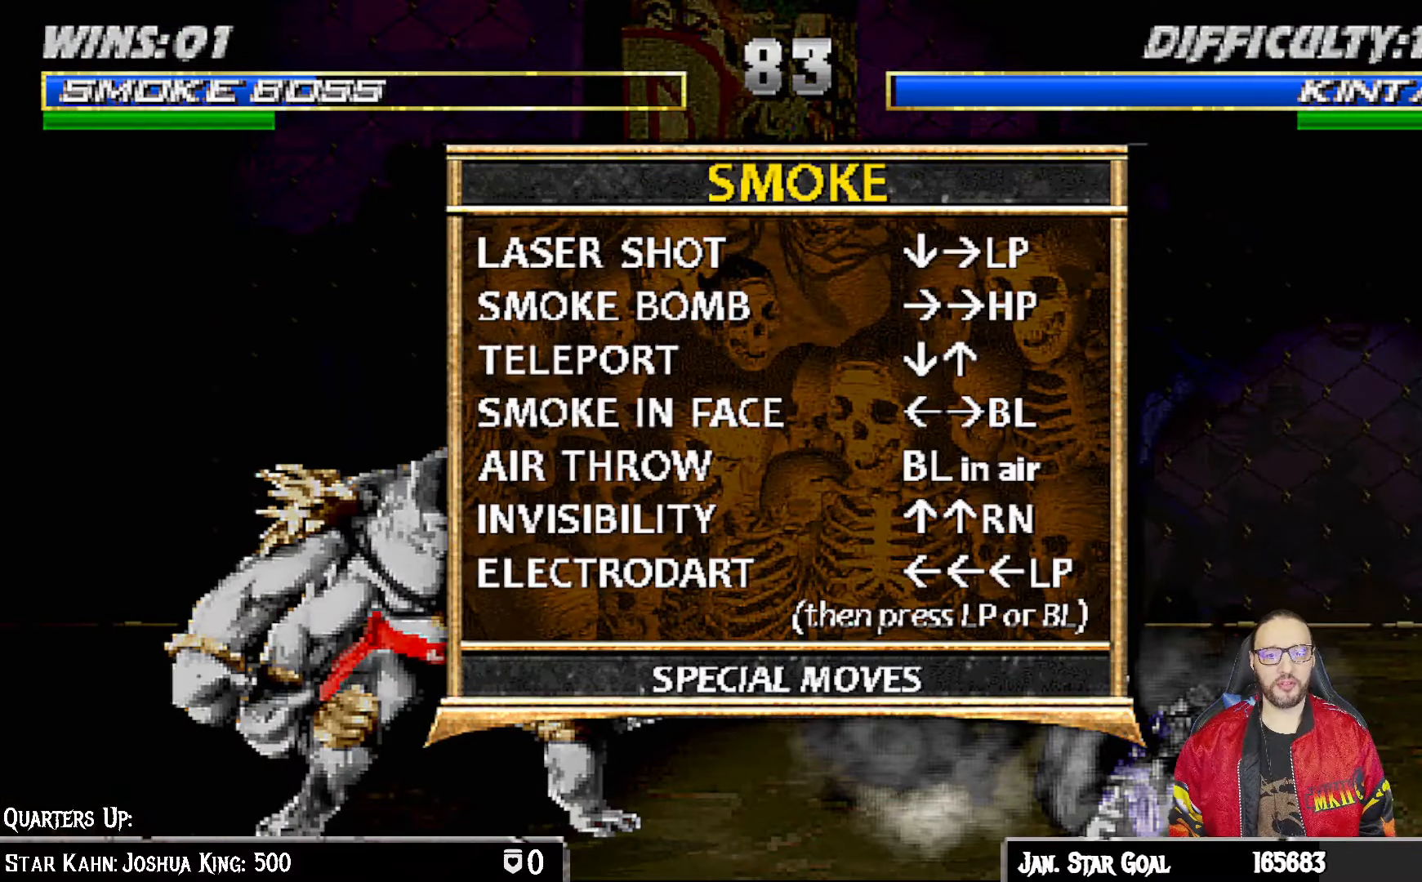
{"buttons": [], "left_stick": "center", "right_stick": "center", "events": []}
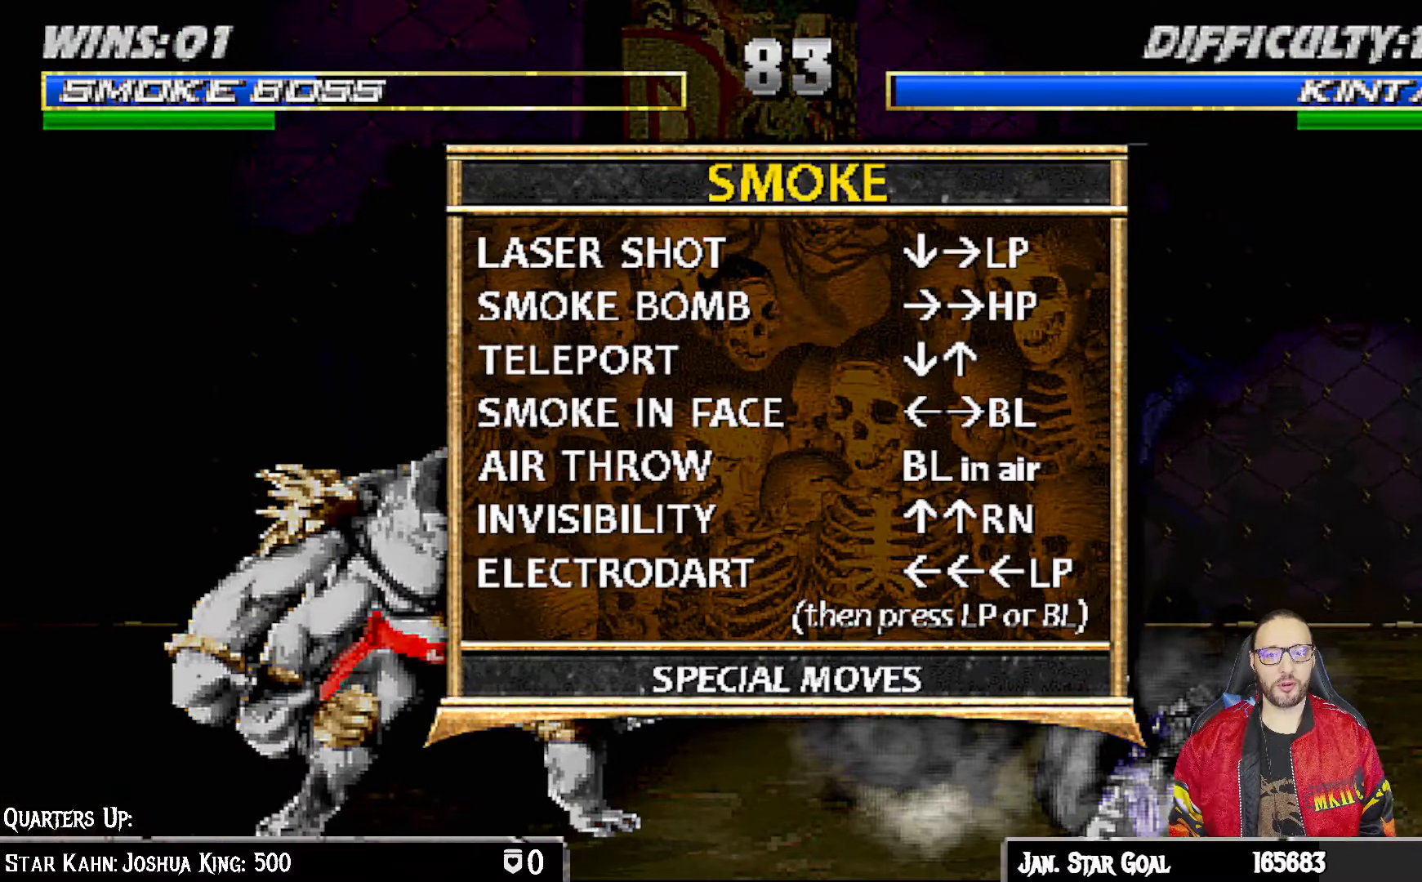
{"buttons": [], "left_stick": "center", "right_stick": "center", "events": []}
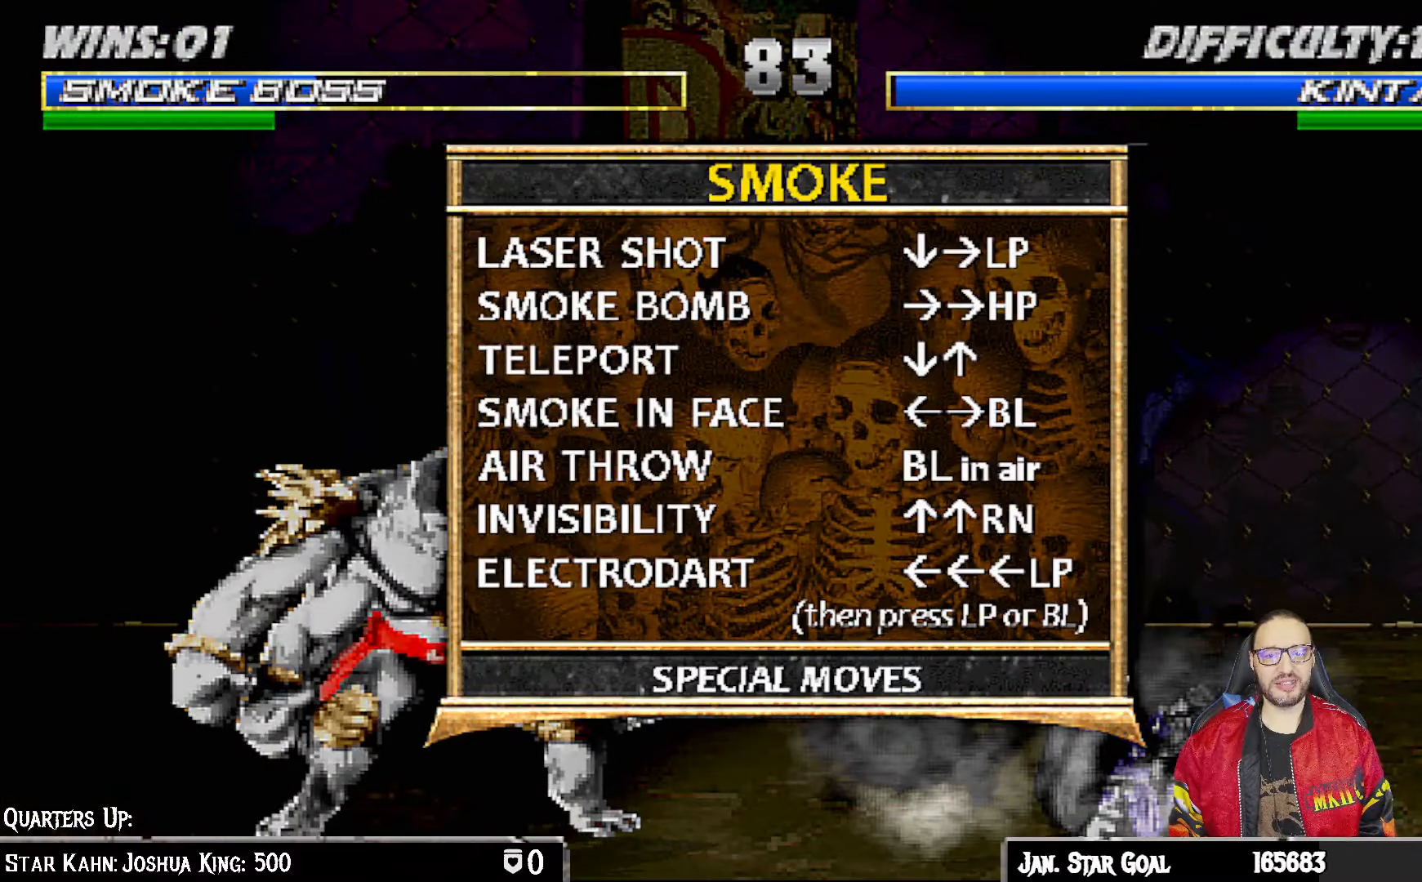
{"buttons": [], "left_stick": "center", "right_stick": "center", "events": []}
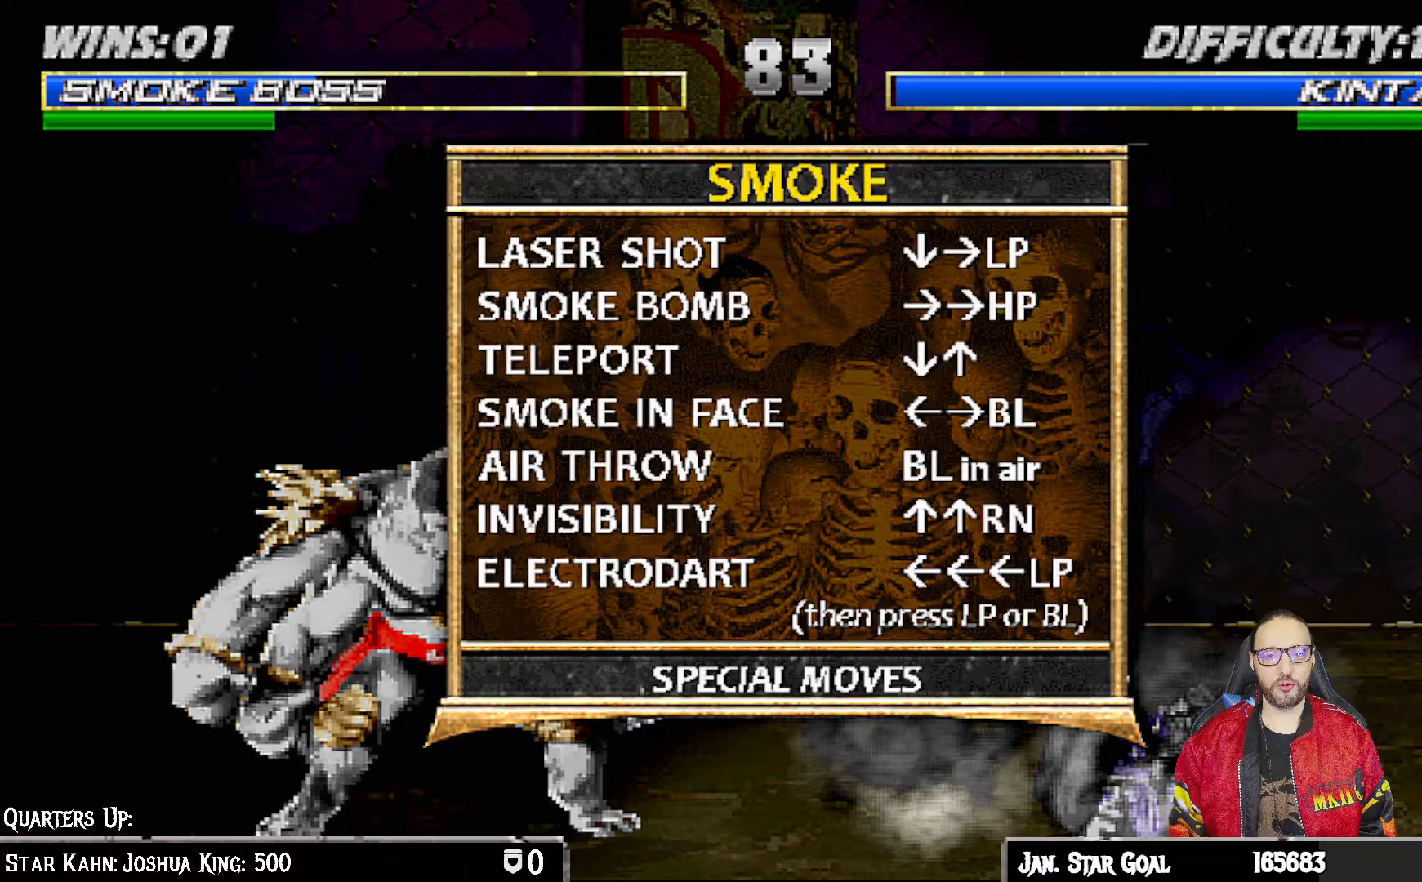
{"buttons": [], "left_stick": "center", "right_stick": "center", "events": []}
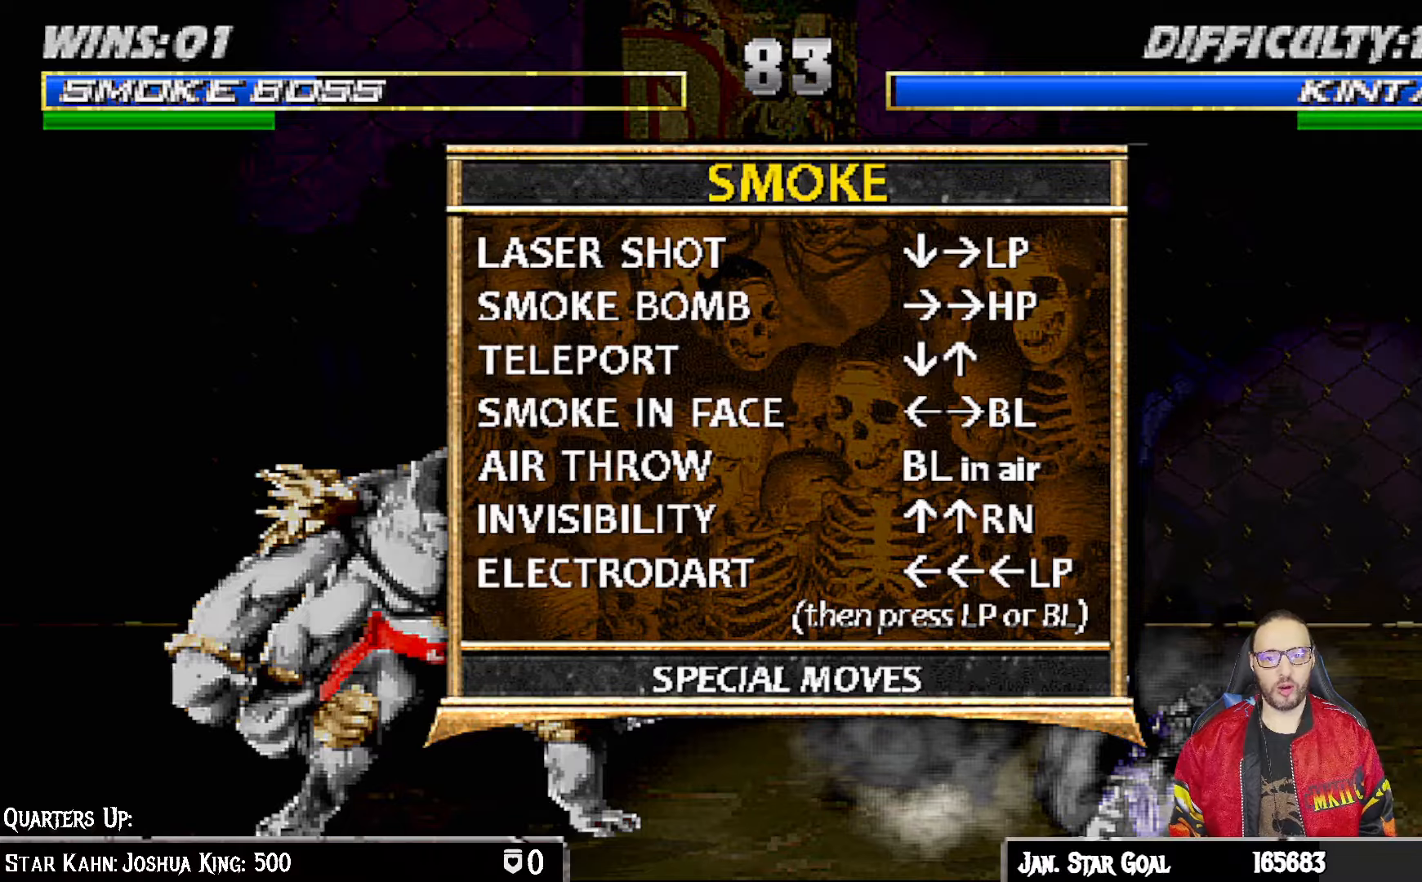
{"buttons": [], "left_stick": "center", "right_stick": "center", "events": []}
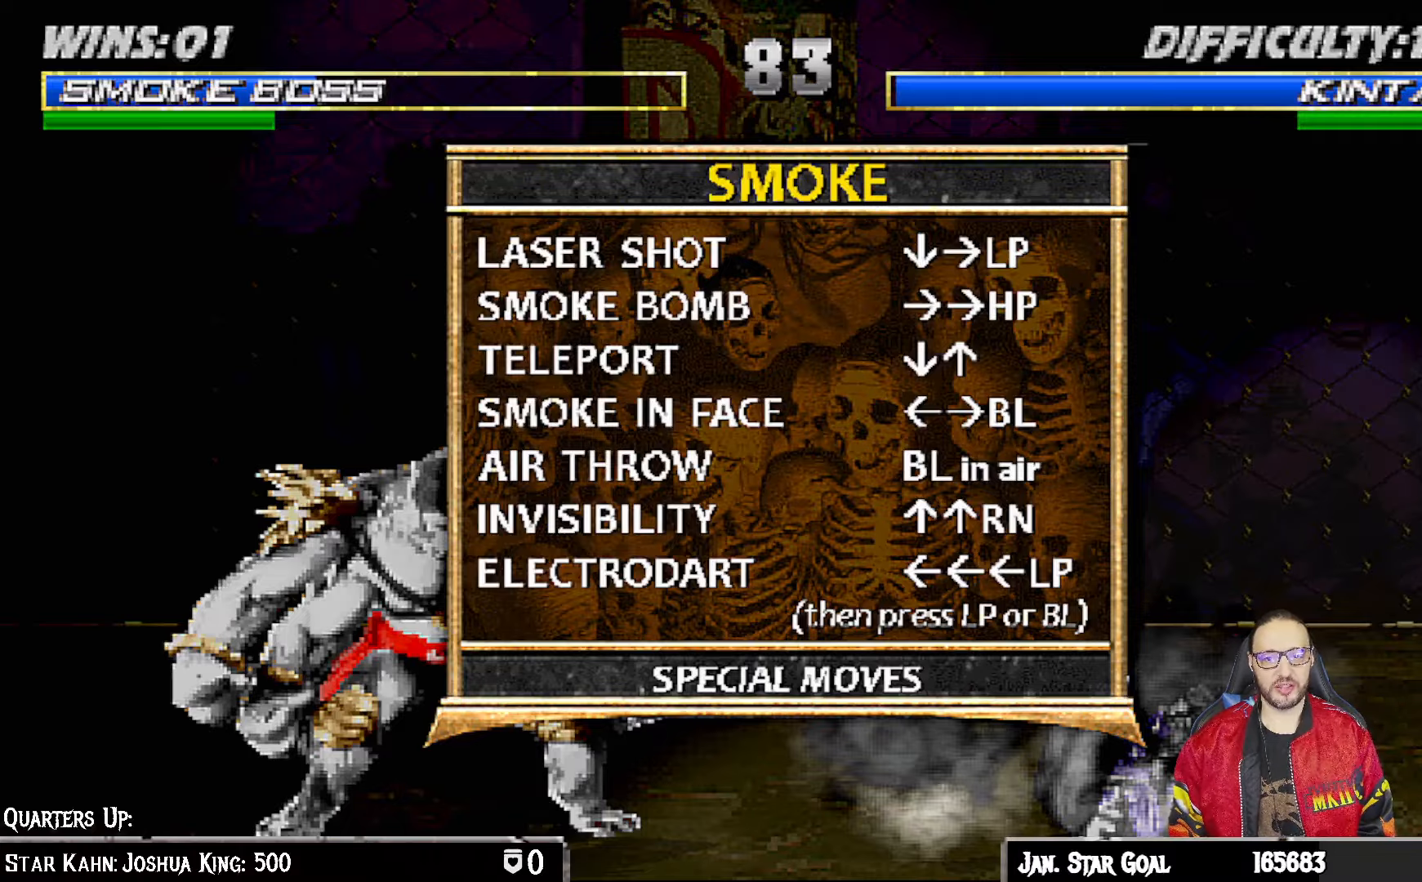
{"buttons": [], "left_stick": "center", "right_stick": "center", "events": []}
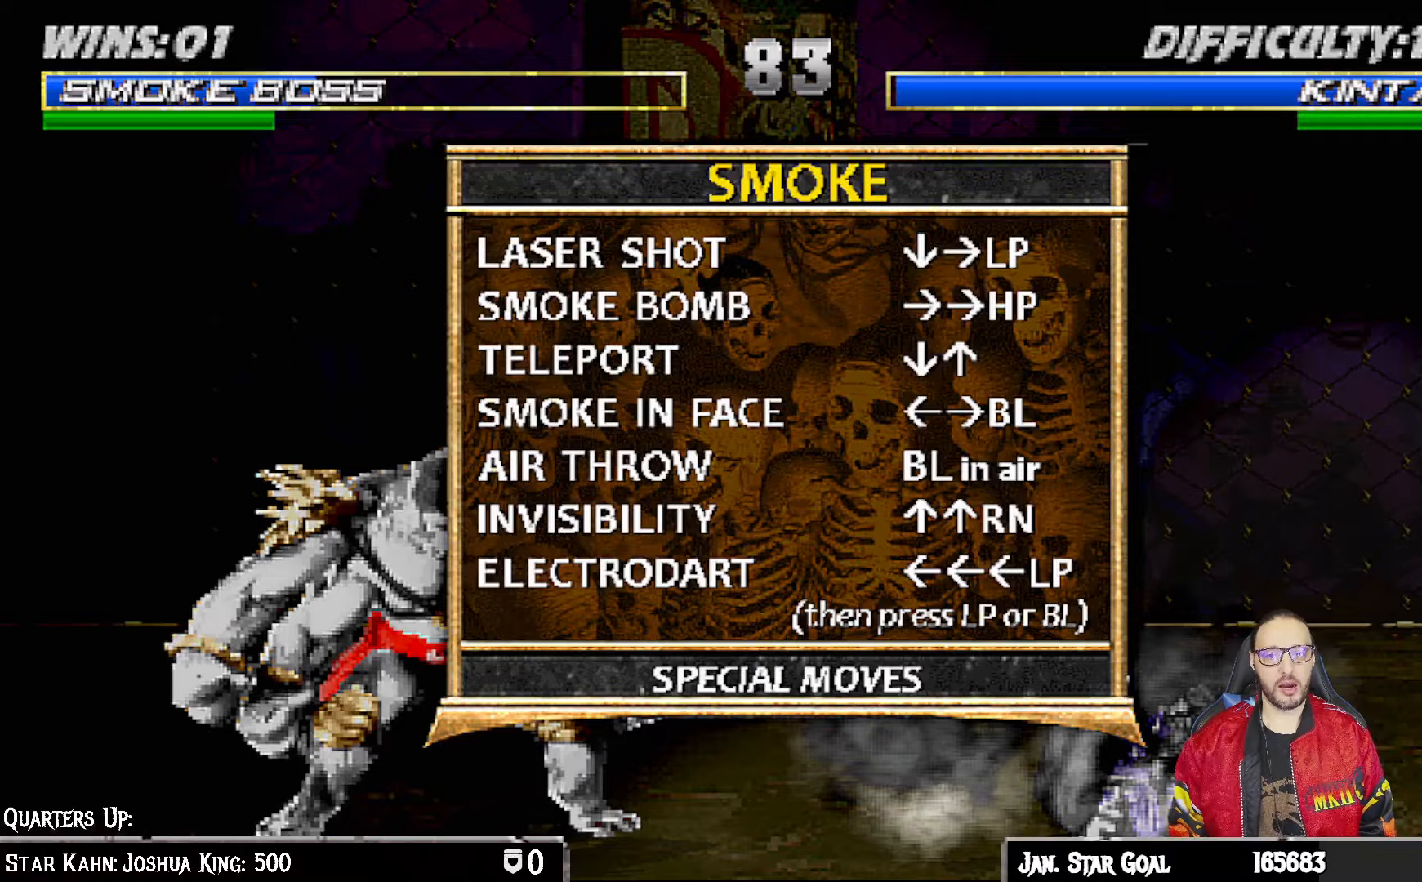
{"buttons": ["L1", "DPAD_UP", "DPAD_RIGHT"], "left_stick": "center", "right_stick": "center", "events": [[117, "CIRCLE", "down"], [233, "DPAD_RIGHT", "down"], [233, "DPAD_UP", "down"], [233, "L1", "down"], [250, "CIRCLE", "up"]]}
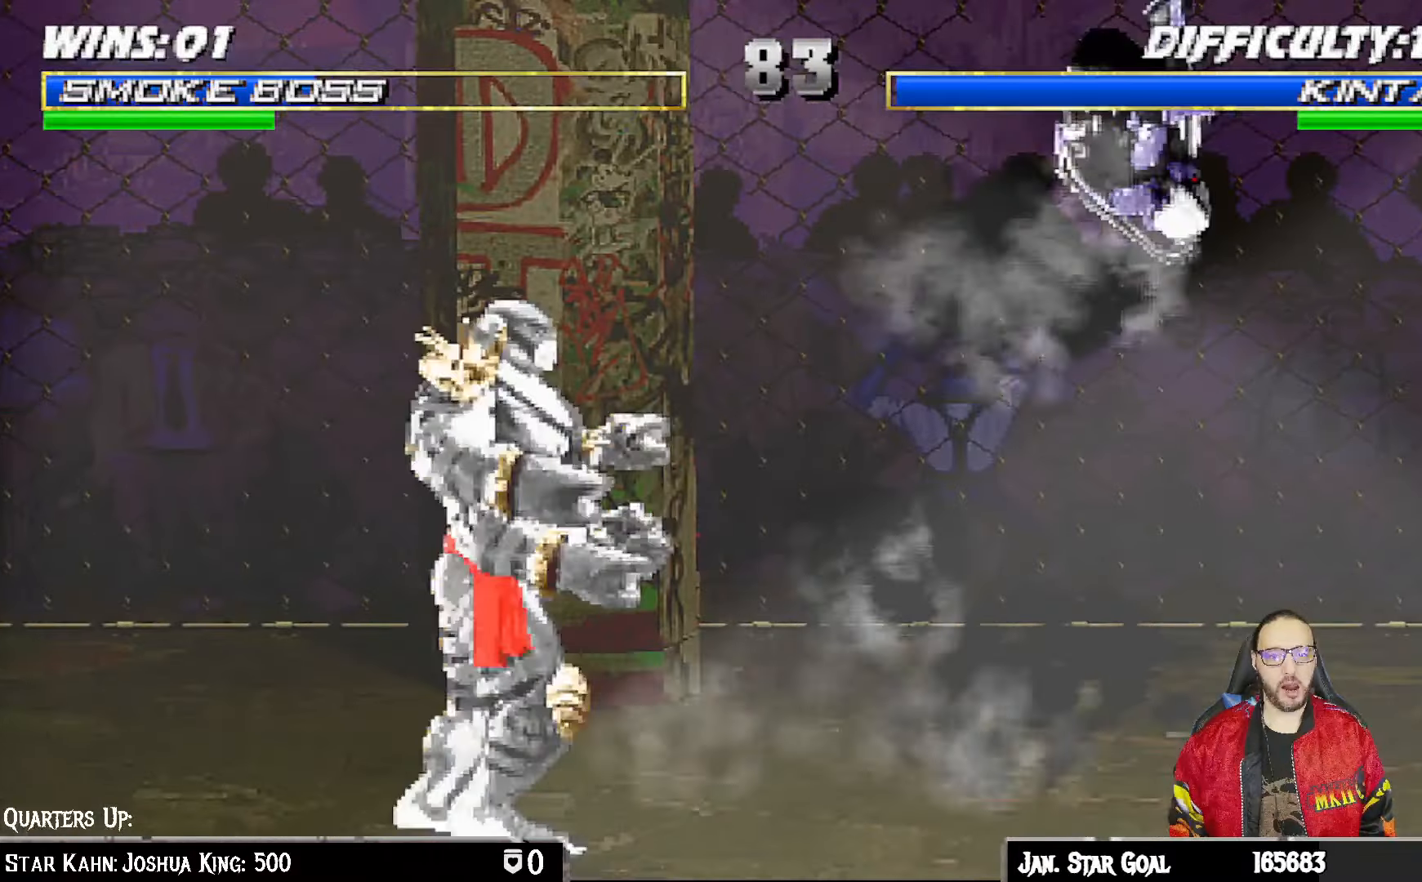
{"buttons": ["SQUARE"], "left_stick": "center", "right_stick": "center", "events": [[33, "DPAD_UP", "up"], [50, "DPAD_RIGHT", "up"], [67, "L1", "up"], [167, "DPAD_LEFT", "down"], [250, "DPAD_LEFT", "up"], [317, "DPAD_LEFT", "down"], [417, "SQUARE", "down"], [433, "DPAD_LEFT", "up"], [450, "DPAD_LEFT", "down"], [500, "DPAD_LEFT", "up"]]}
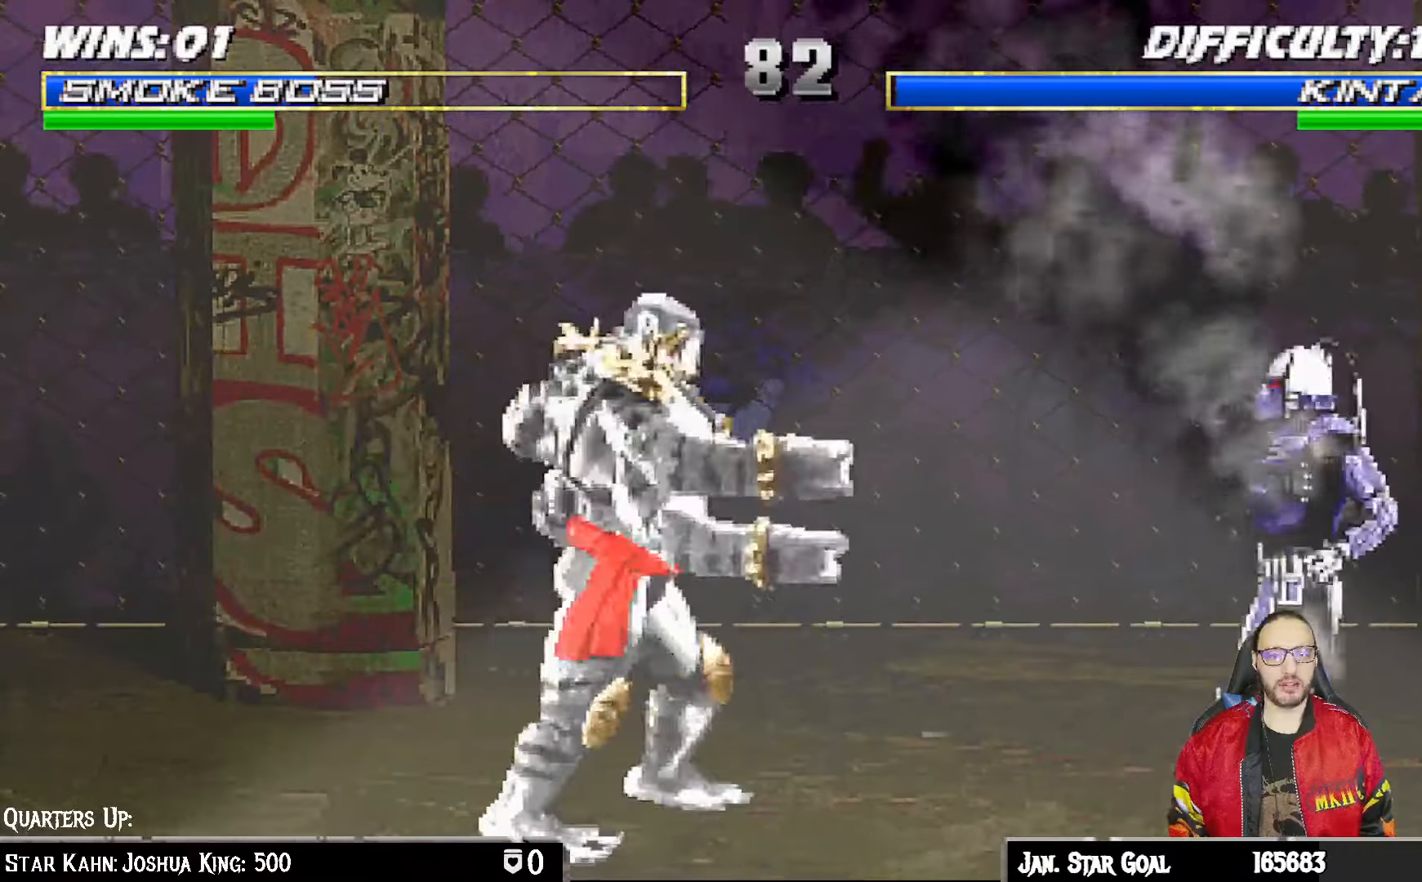
{"buttons": ["L1", "DPAD_UP", "DPAD_RIGHT"], "left_stick": "center", "right_stick": "center", "events": [[33, "SQUARE", "up"], [333, "DPAD_RIGHT", "down"], [333, "L1", "down"], [350, "DPAD_UP", "down"]]}
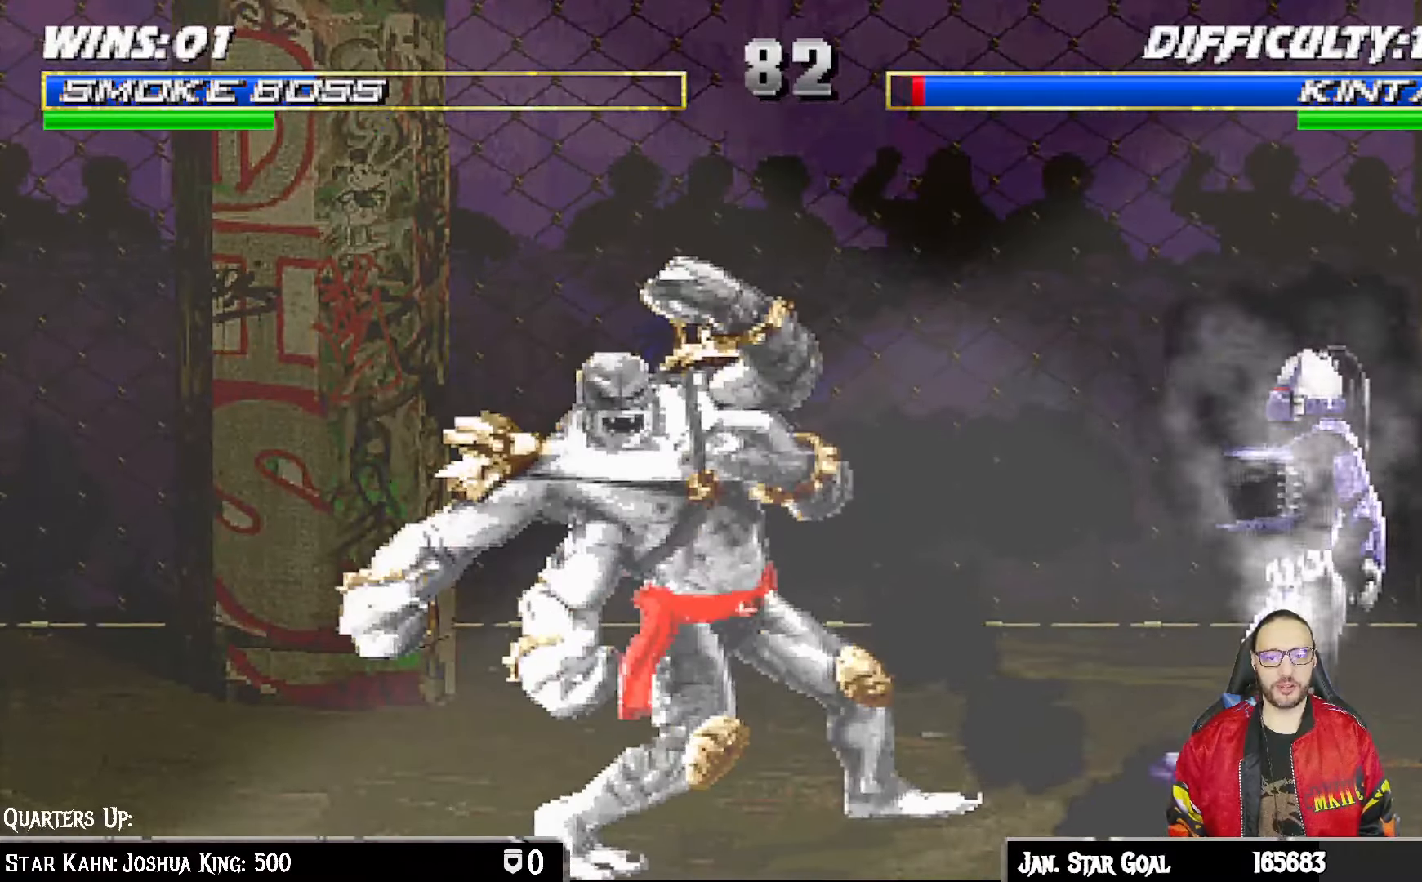
{"buttons": ["L1", "DPAD_UP", "DPAD_RIGHT"], "left_stick": "center", "right_stick": "center", "events": []}
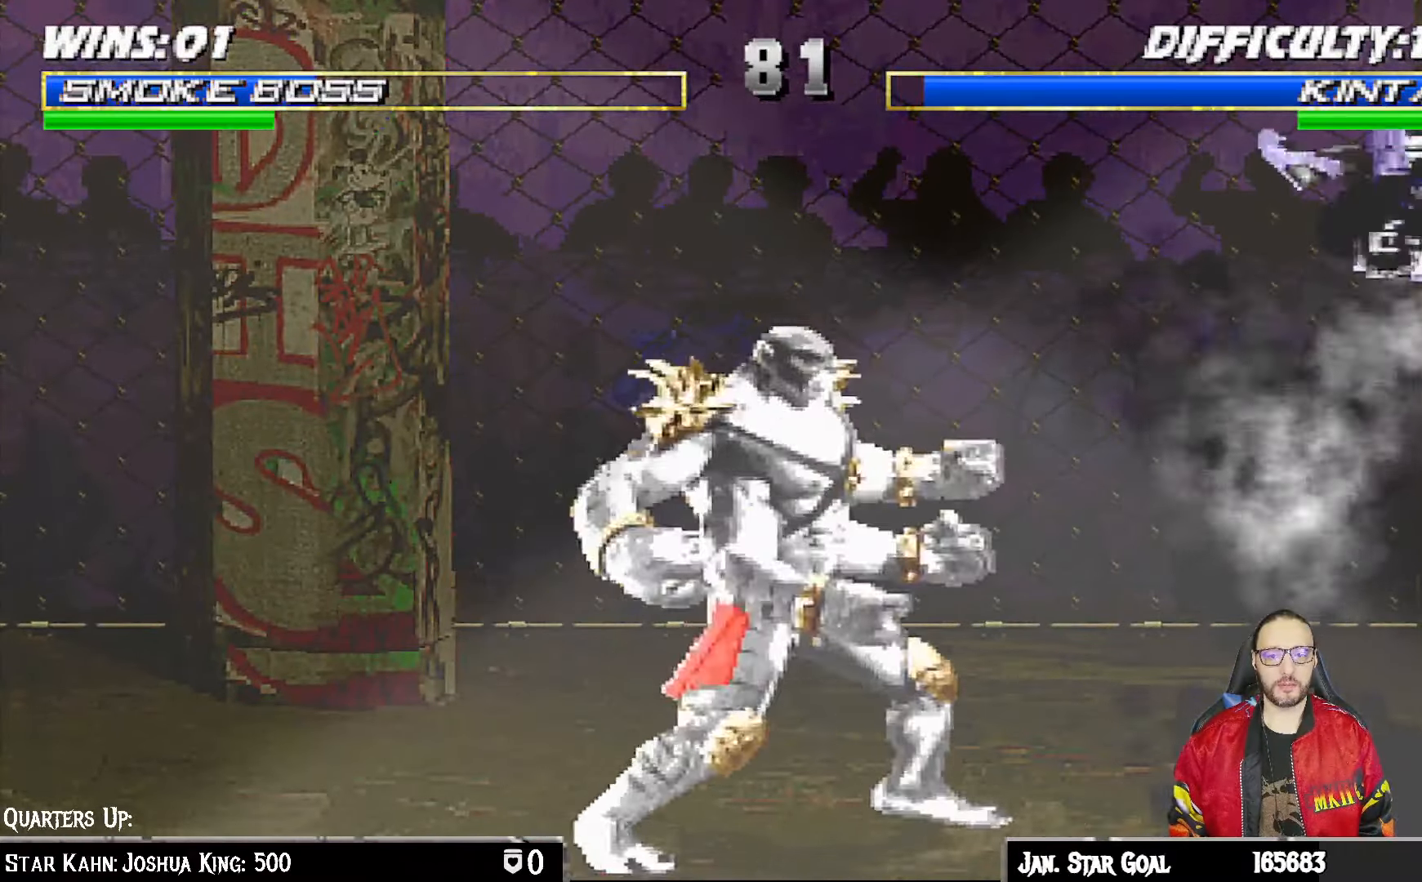
{"buttons": [], "left_stick": "center", "right_stick": "center", "events": [[67, "TRIANGLE", "down"], [100, "DPAD_RIGHT", "up"], [100, "DPAD_UP", "up"], [117, "L1", "up"], [217, "TRIANGLE", "up"], [267, "TRIANGLE", "down"], [450, "TRIANGLE", "up"]]}
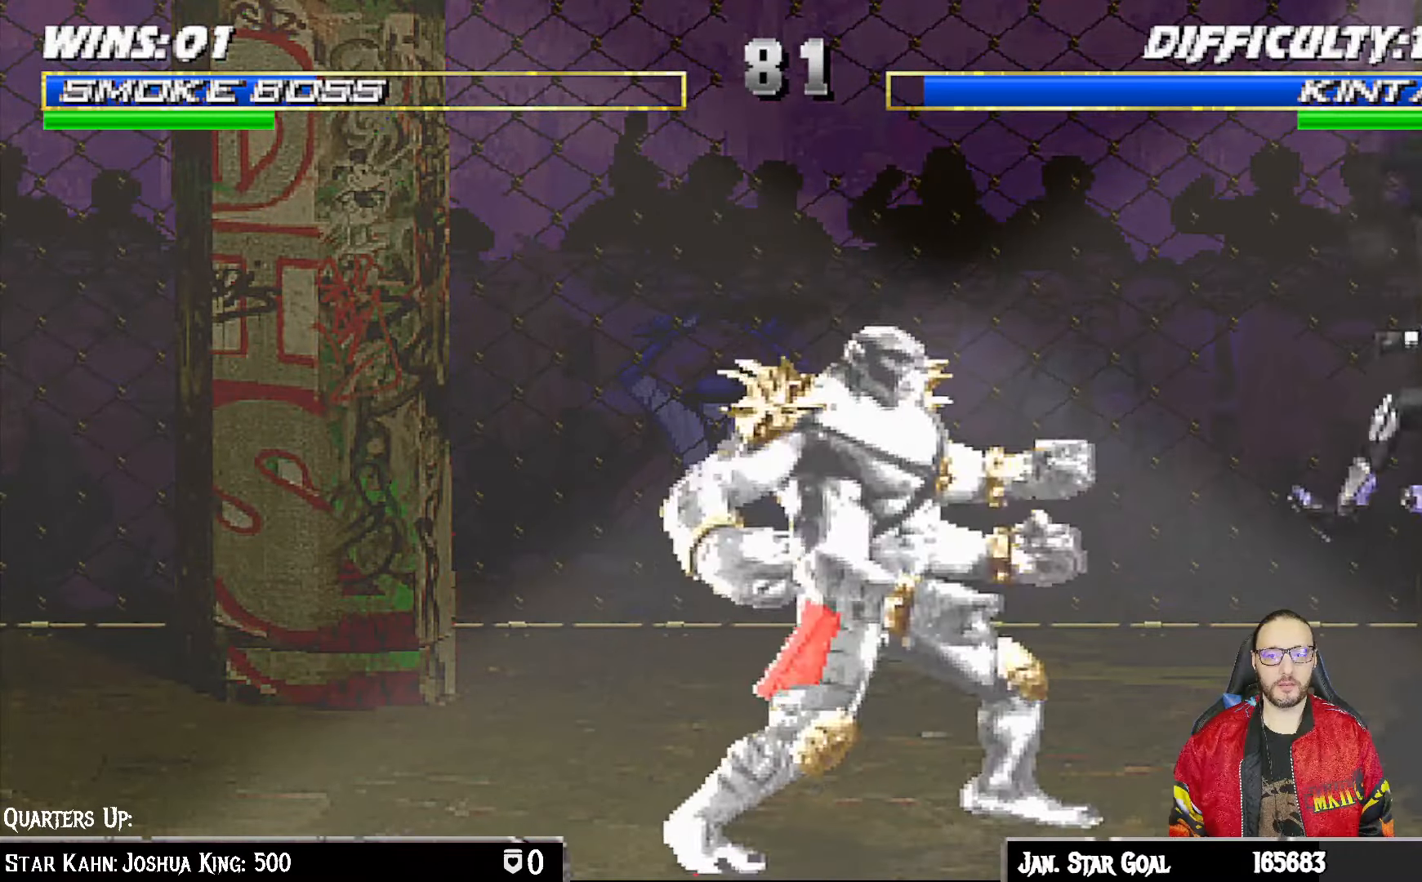
{"buttons": ["L1", "DPAD_RIGHT"], "left_stick": "center", "right_stick": "center", "events": [[133, "DPAD_LEFT", "down"], [150, "DPAD_UP", "down"], [150, "L1", "down"], [400, "DPAD_LEFT", "up"], [417, "DPAD_UP", "up"], [433, "DPAD_RIGHT", "down"]]}